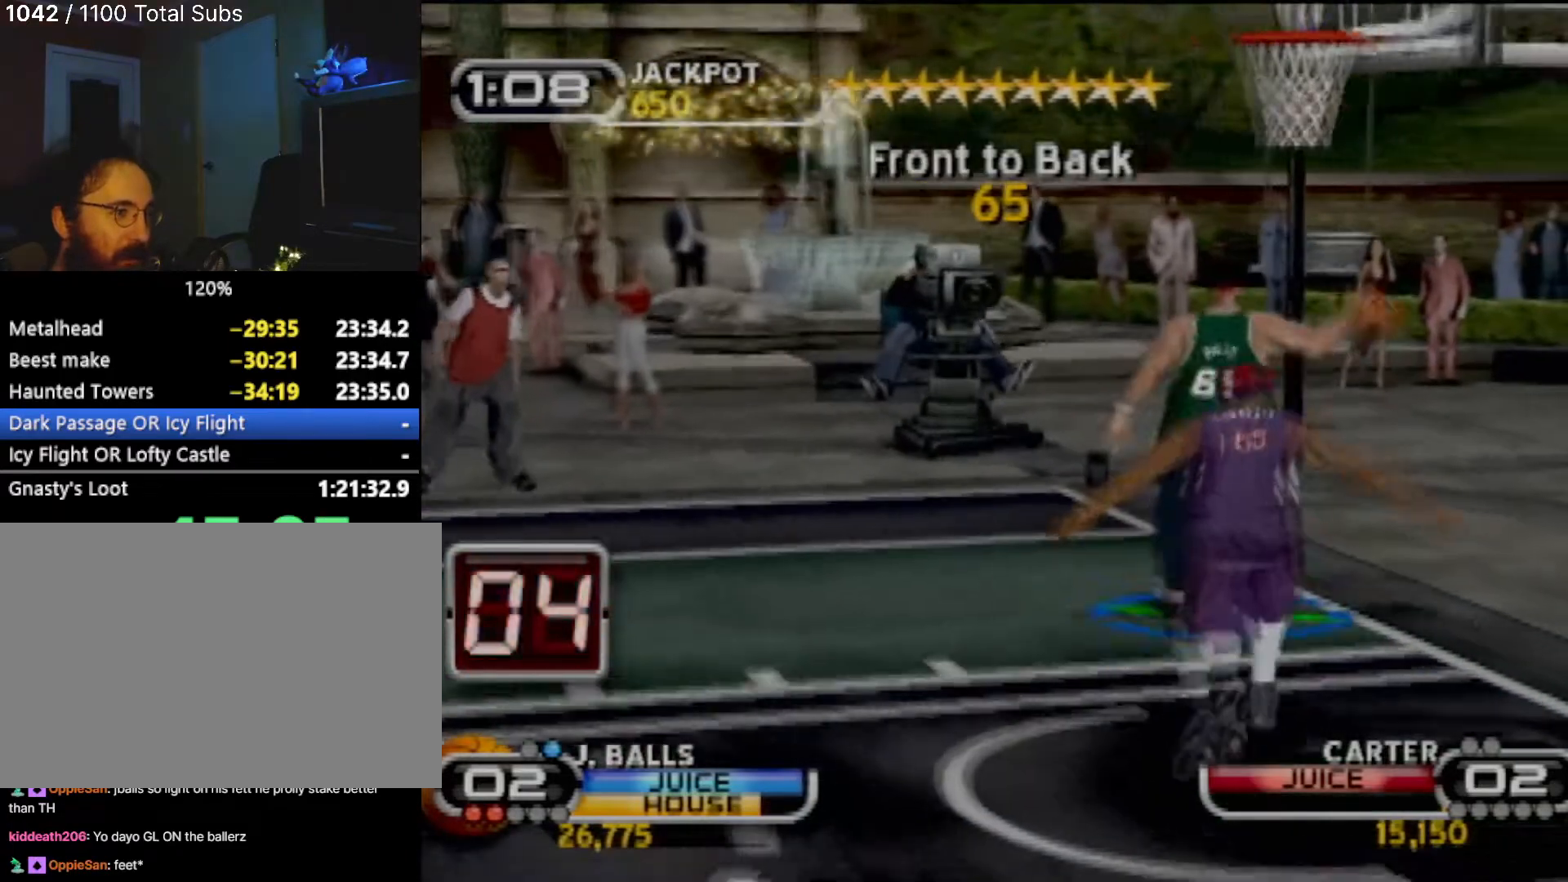
Gameplay with a controller (PlayStation layout); each line is a JSON object with the inputs held at the frame after it. "events" lists button and stick changes between this image and that frame as [ms after this image, input, new state], when the widget could be followed in between. Not read: L3 R3 right_stick.
{"buttons": [], "left_stick": "center", "events": [[133, "CIRCLE", "up"], [167, "CIRCLE", "down"], [300, "CIRCLE", "up"]]}
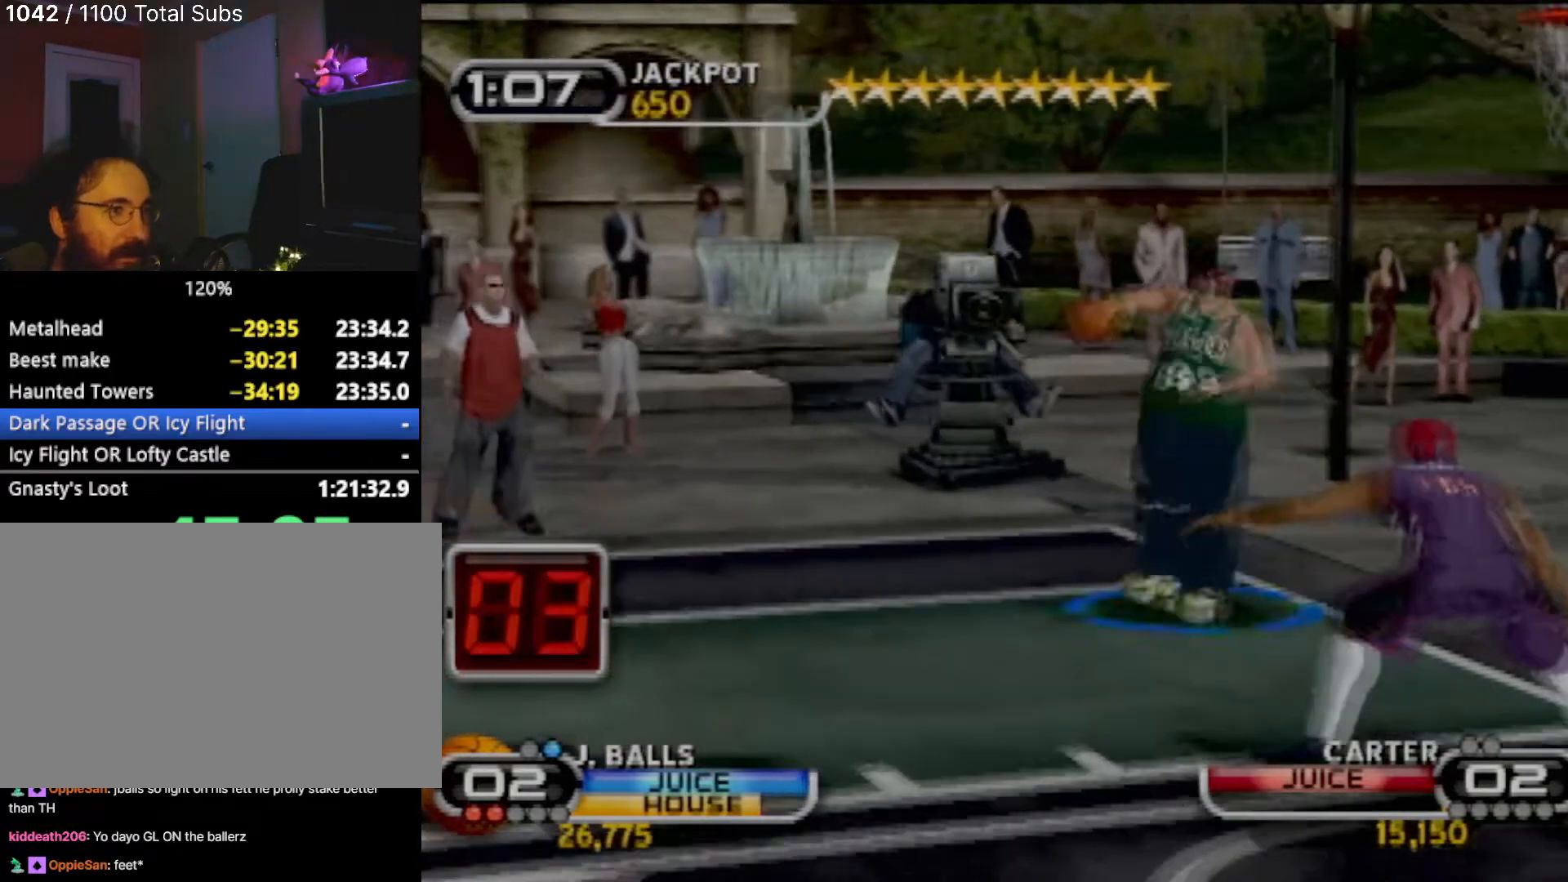
{"buttons": [], "left_stick": "down", "events": [[167, "left_stick", "down"]]}
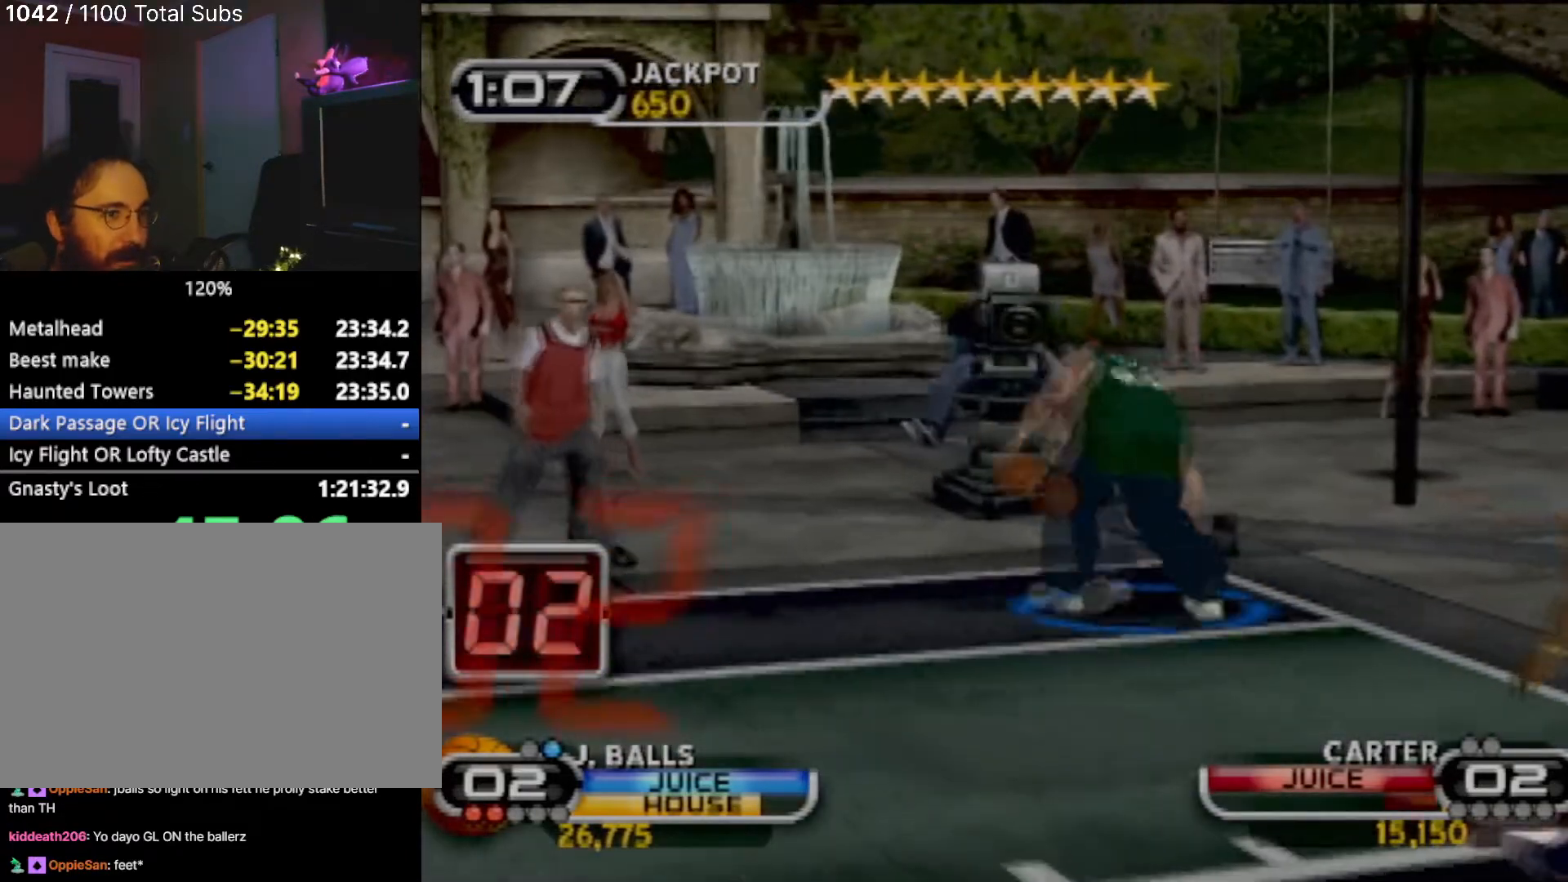
{"buttons": [], "left_stick": "down-right", "events": [[300, "left_stick", "down-right"]]}
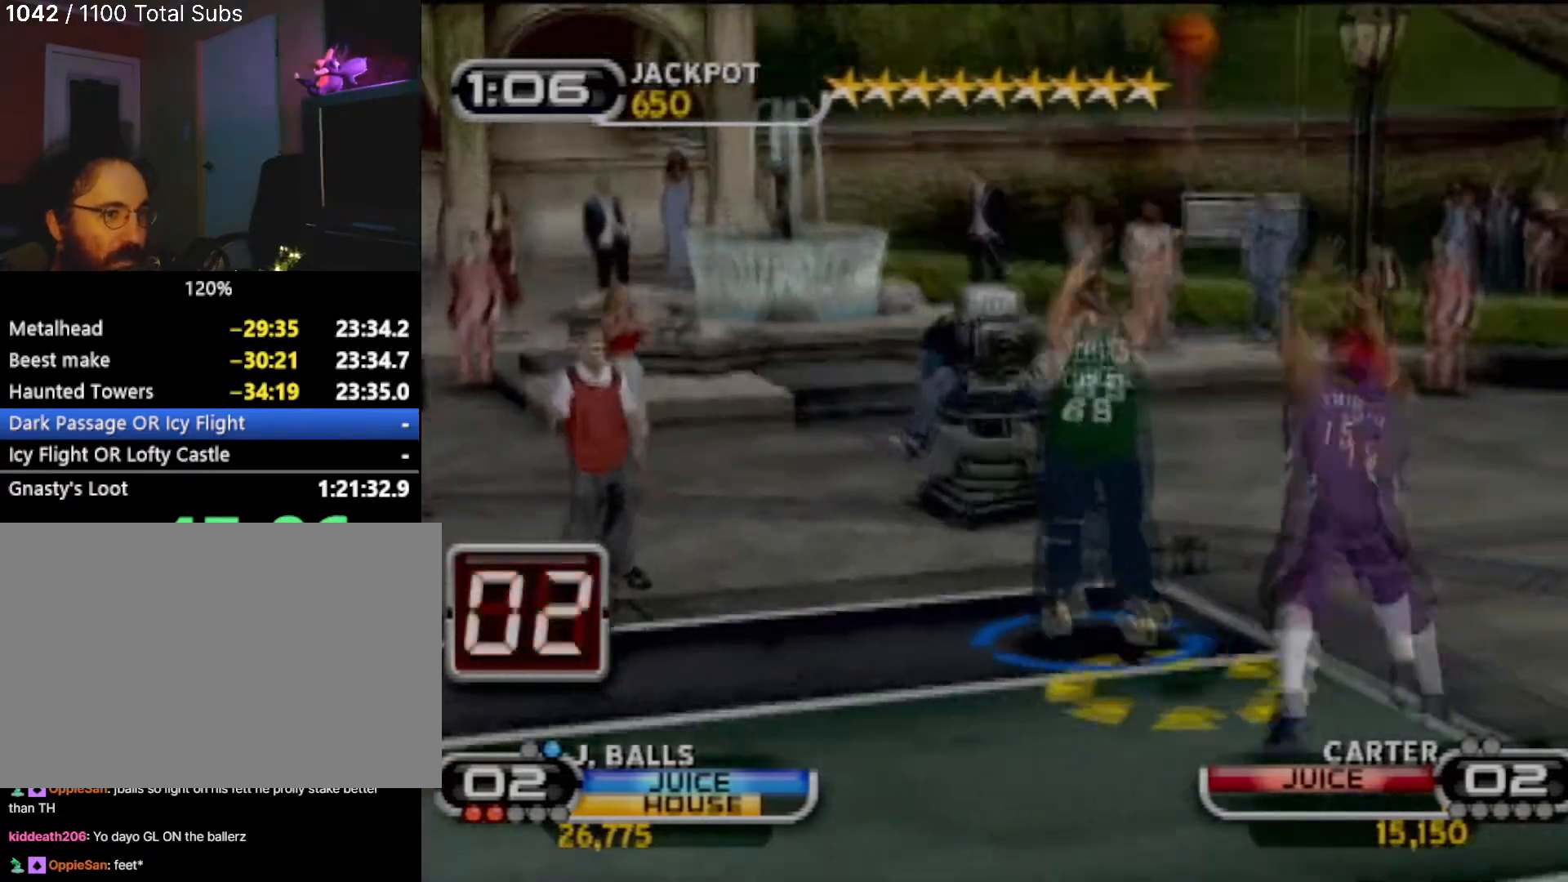
{"buttons": [], "left_stick": "down-right", "events": []}
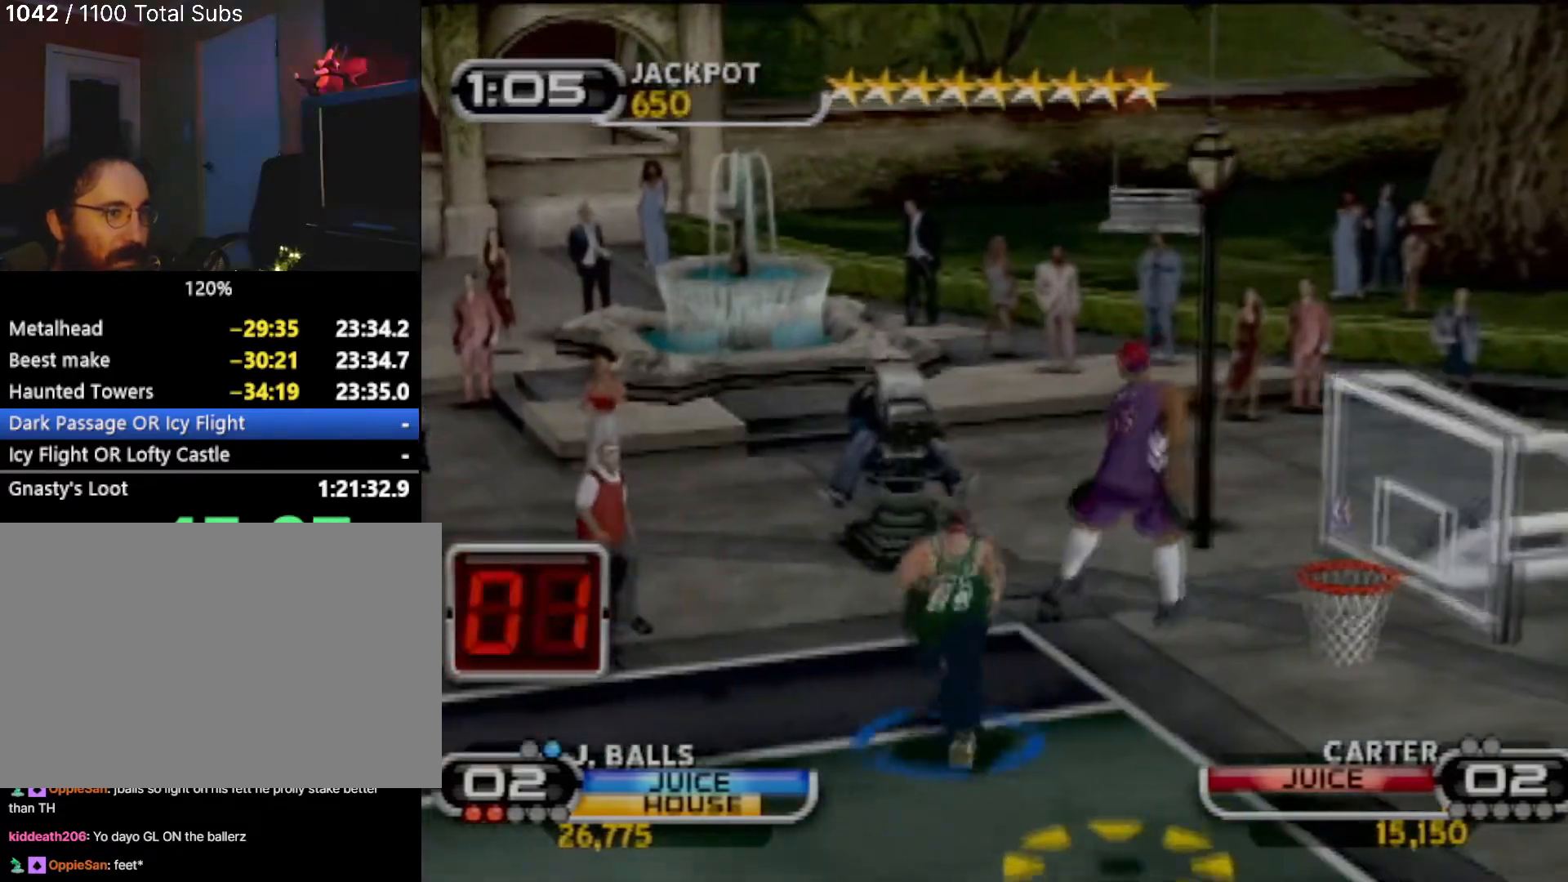
{"buttons": ["R2"], "left_stick": "down-right", "events": [[267, "R2", "down"], [300, "left_stick", "right"], [434, "left_stick", "down-right"]]}
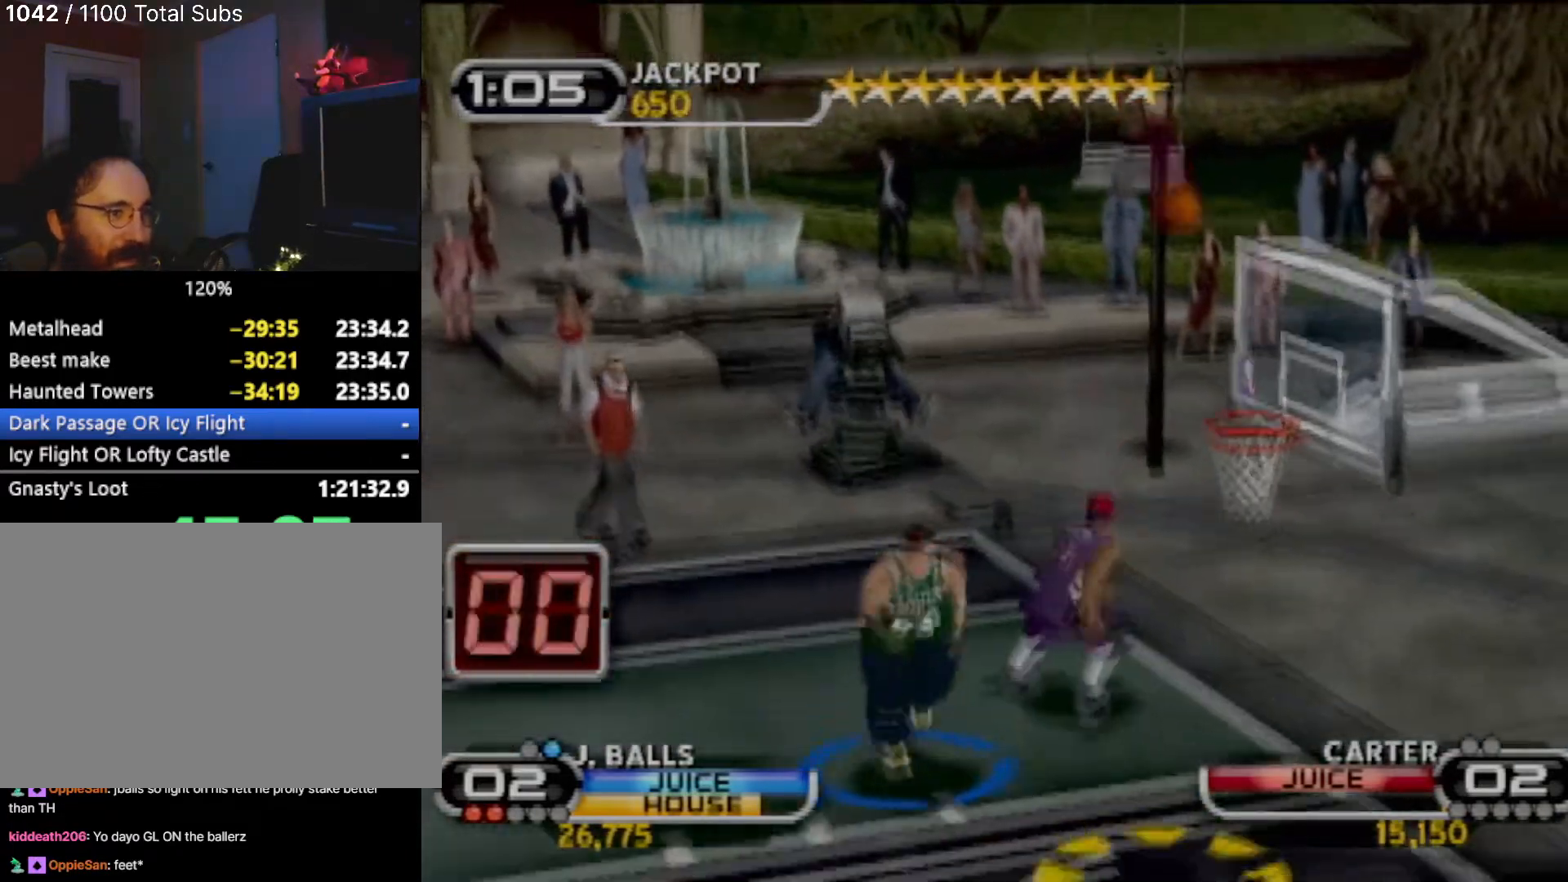
{"buttons": ["R2"], "left_stick": "down", "events": [[167, "left_stick", "down-left"], [501, "left_stick", "down"]]}
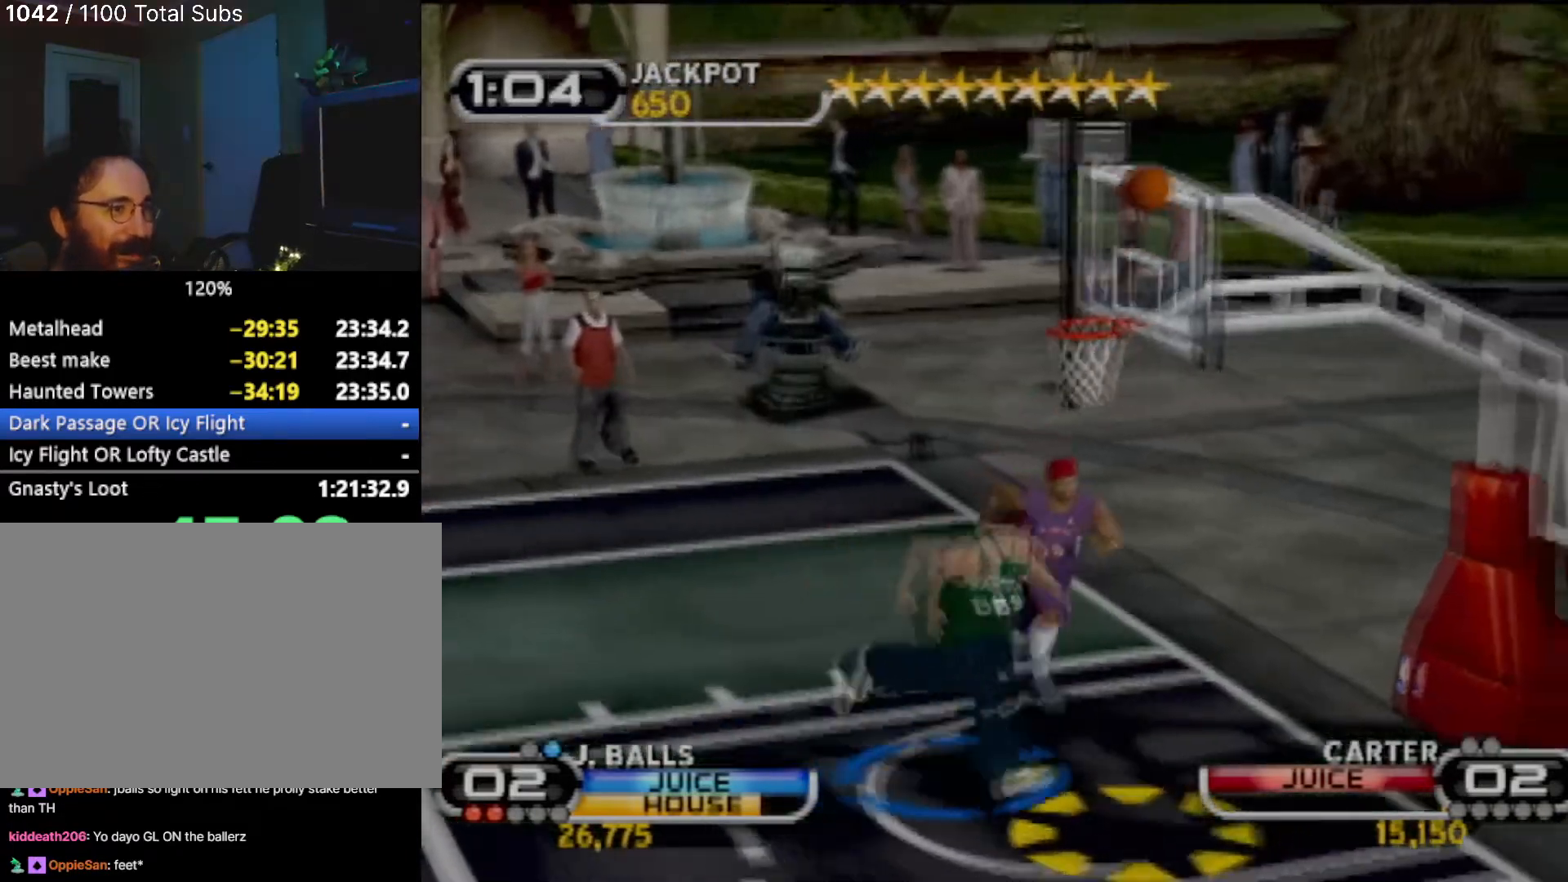
{"buttons": ["SQUARE"], "left_stick": "down-left", "events": [[200, "R2", "up"], [200, "left_stick", "down-left"], [334, "SQUARE", "down"], [467, "SQUARE", "up"], [500, "SQUARE", "down"]]}
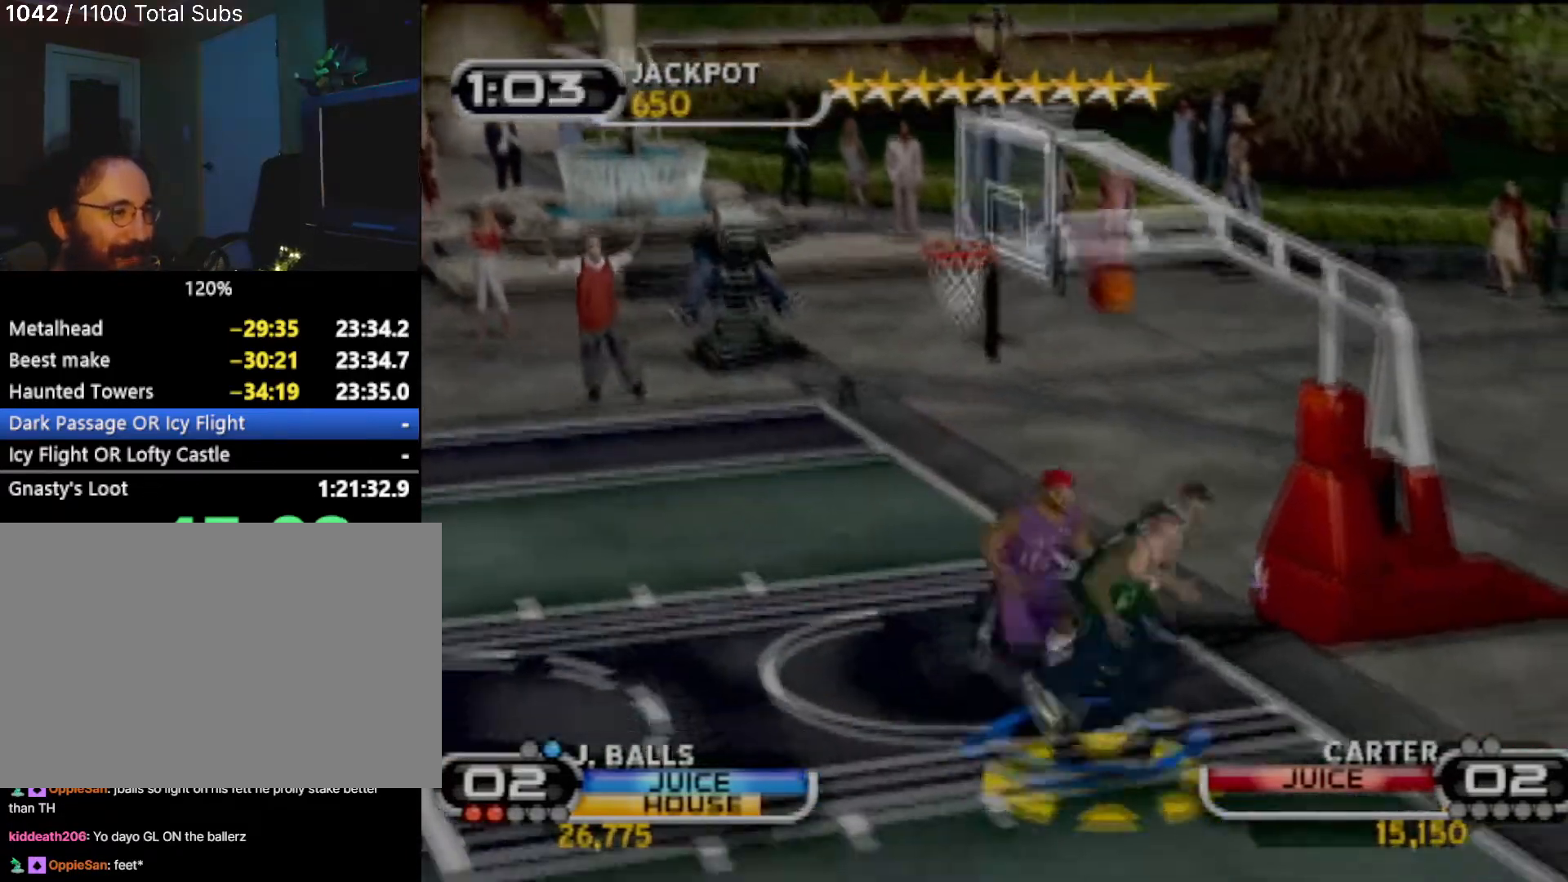
{"buttons": ["SQUARE"], "left_stick": "left", "events": [[67, "left_stick", "left"], [167, "left_stick", "center"], [201, "SQUARE", "up"], [401, "left_stick", "left"], [468, "SQUARE", "down"]]}
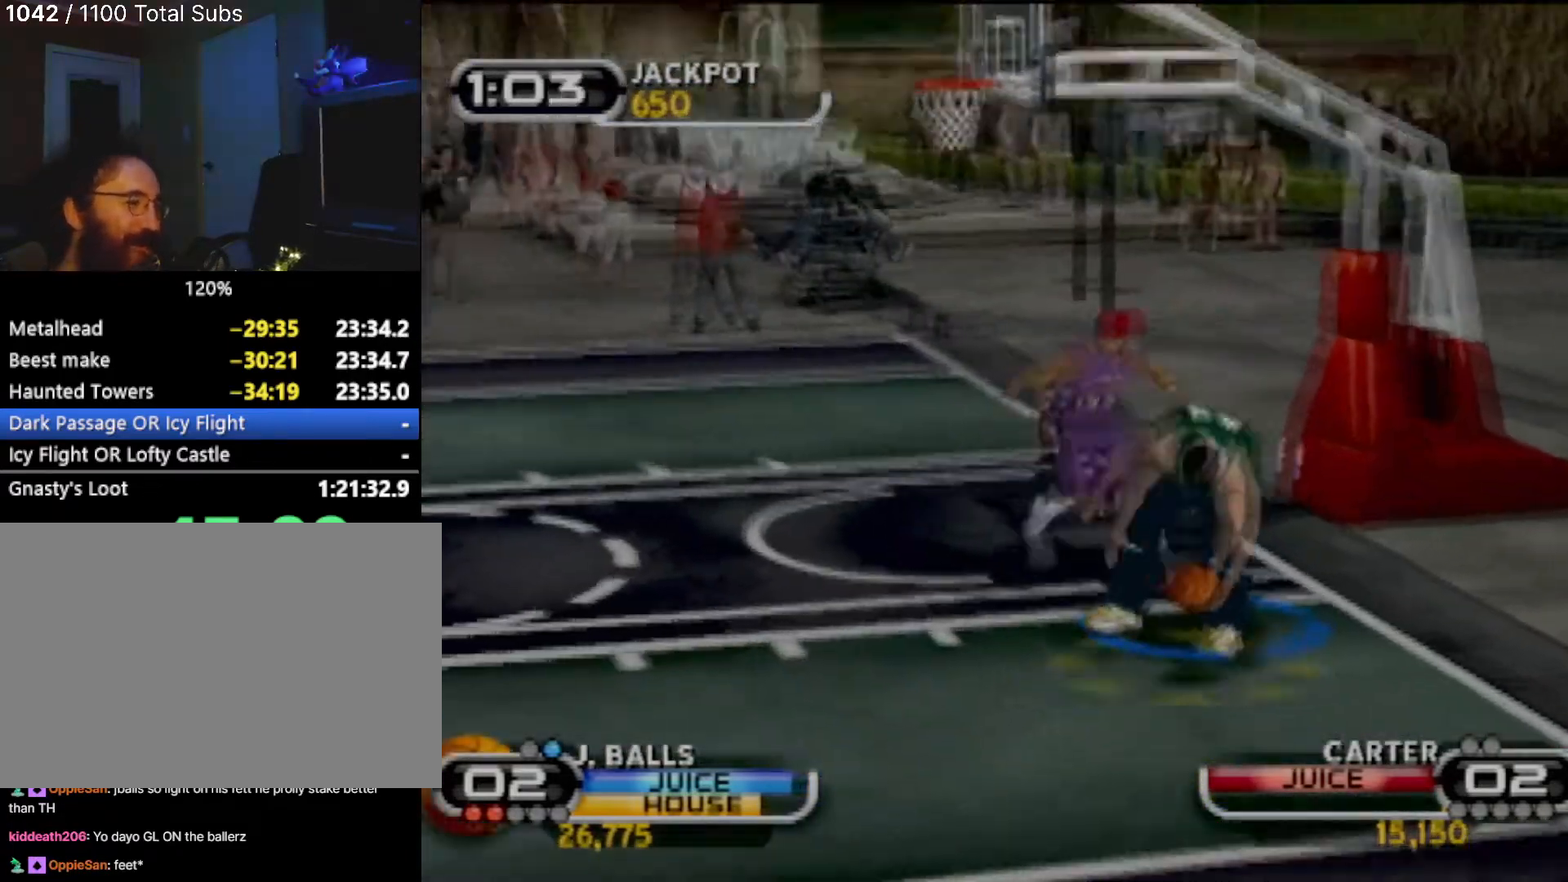
{"buttons": [], "left_stick": "up-left", "events": [[67, "SQUARE", "up"], [234, "left_stick", "up-left"]]}
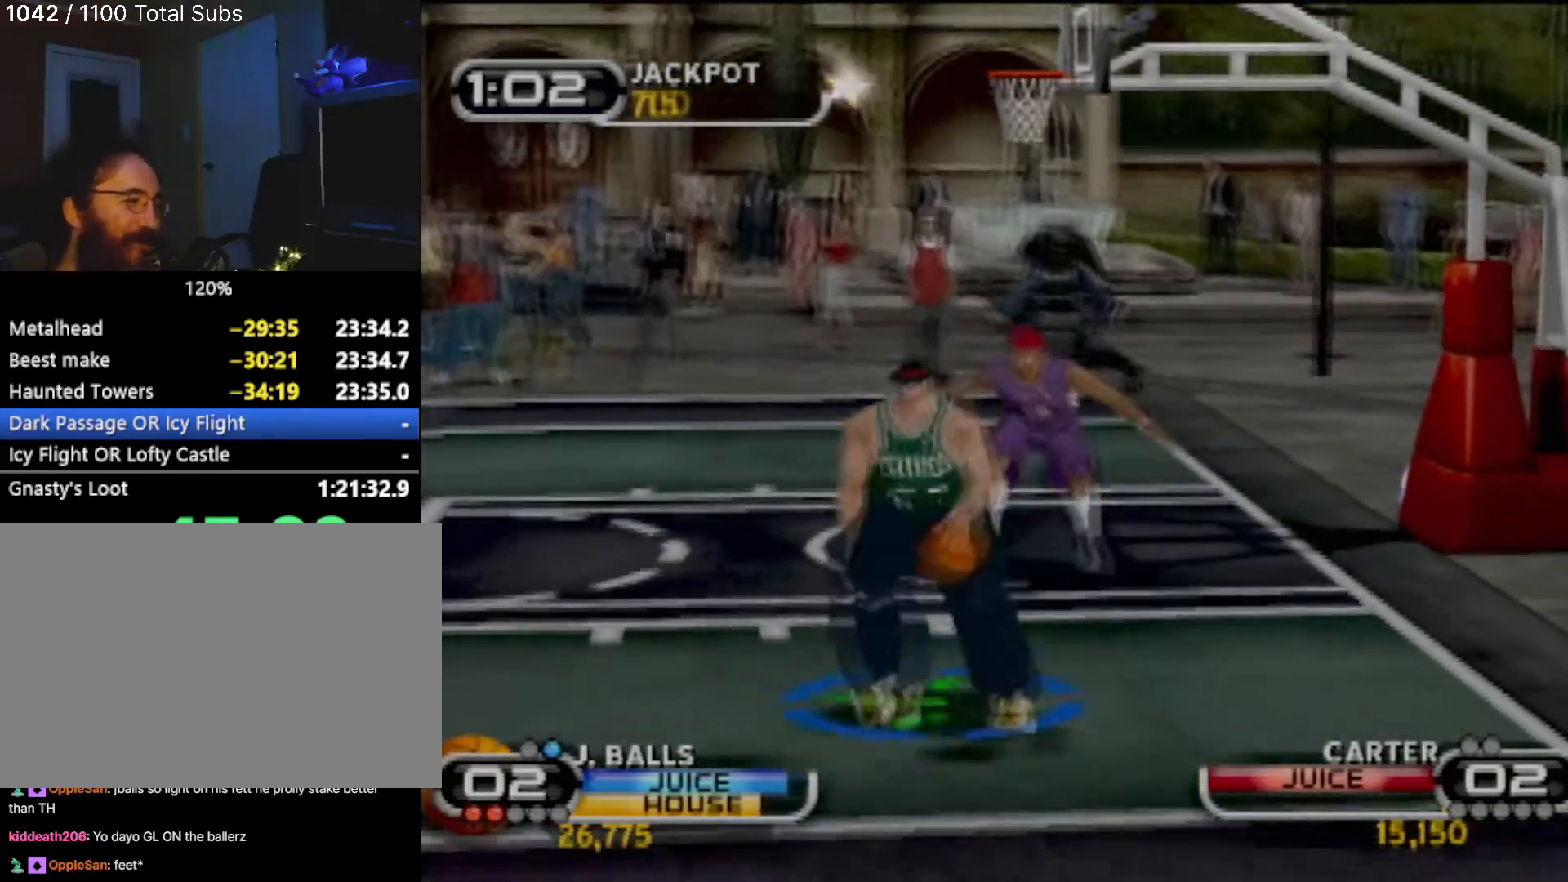
{"buttons": ["SQUARE"], "left_stick": "up-left", "events": [[101, "SQUARE", "down"], [234, "SQUARE", "up"], [267, "SQUARE", "down"], [401, "SQUARE", "up"], [468, "SQUARE", "down"]]}
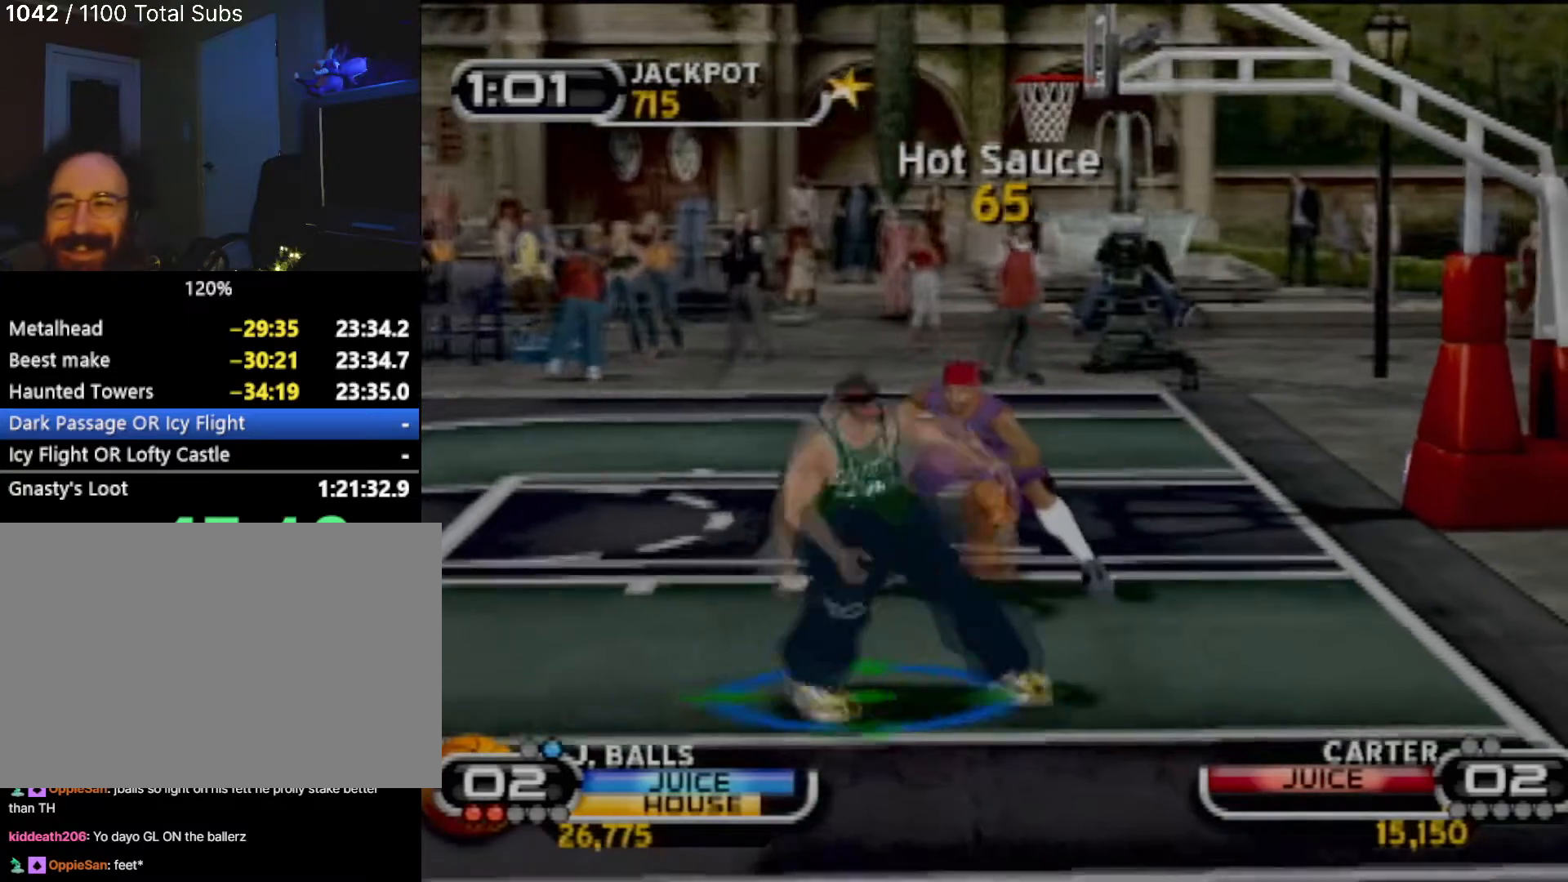
{"buttons": ["SQUARE"], "left_stick": "up-left", "events": [[33, "SQUARE", "up"], [133, "SQUARE", "down"], [234, "SQUARE", "up"], [300, "SQUARE", "down"], [400, "SQUARE", "up"], [467, "SQUARE", "down"]]}
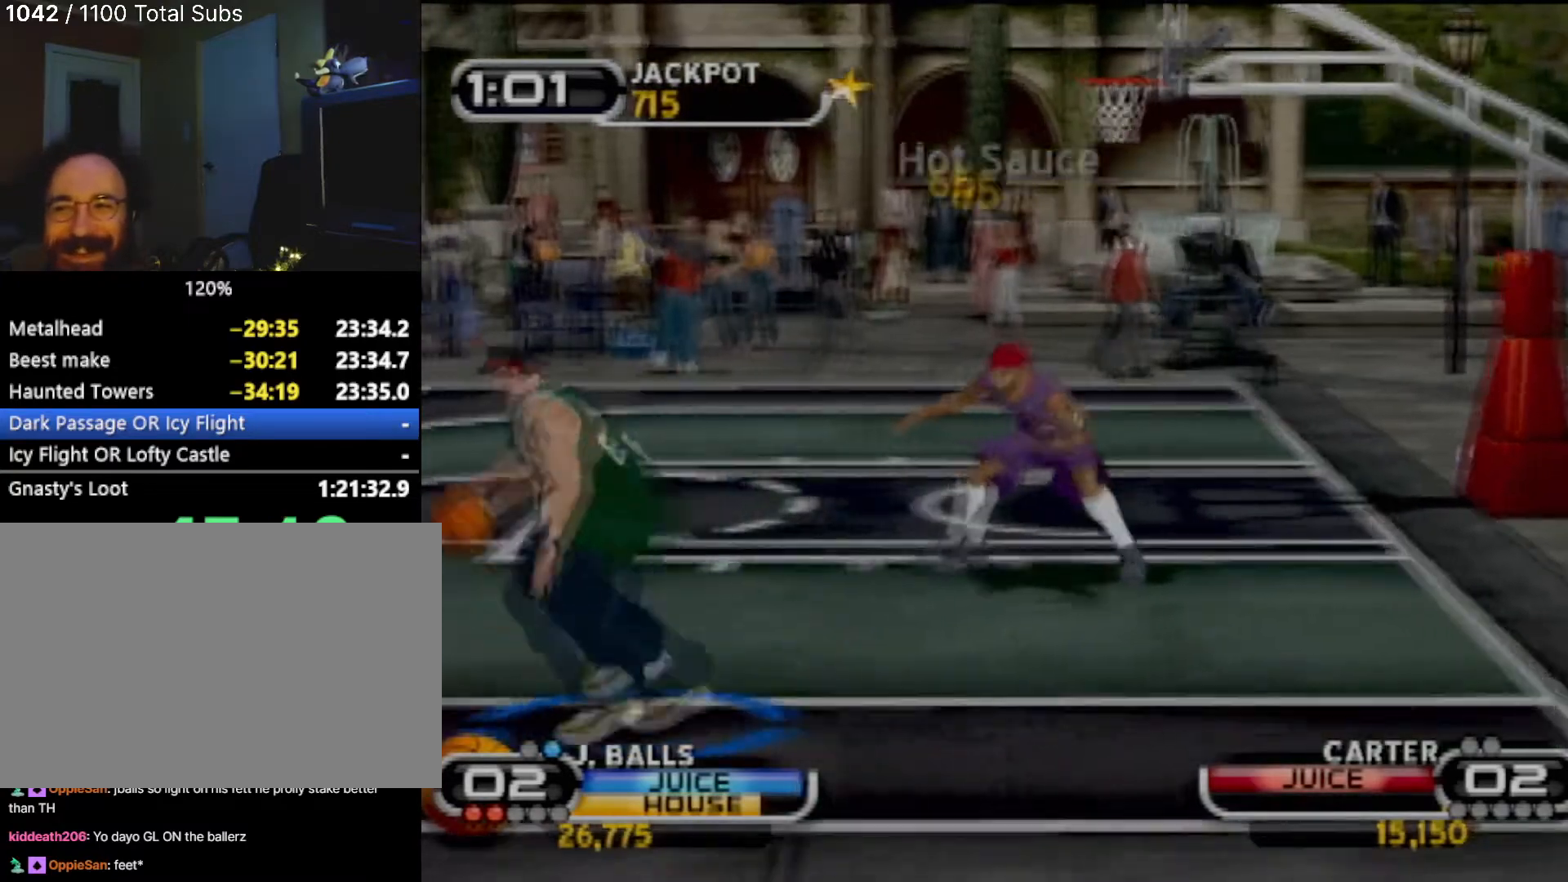
{"buttons": ["SQUARE"], "left_stick": "up", "events": [[34, "SQUARE", "up"], [134, "SQUARE", "down"], [234, "SQUARE", "up"], [267, "left_stick", "up"], [301, "SQUARE", "down"], [401, "SQUARE", "up"], [468, "SQUARE", "down"]]}
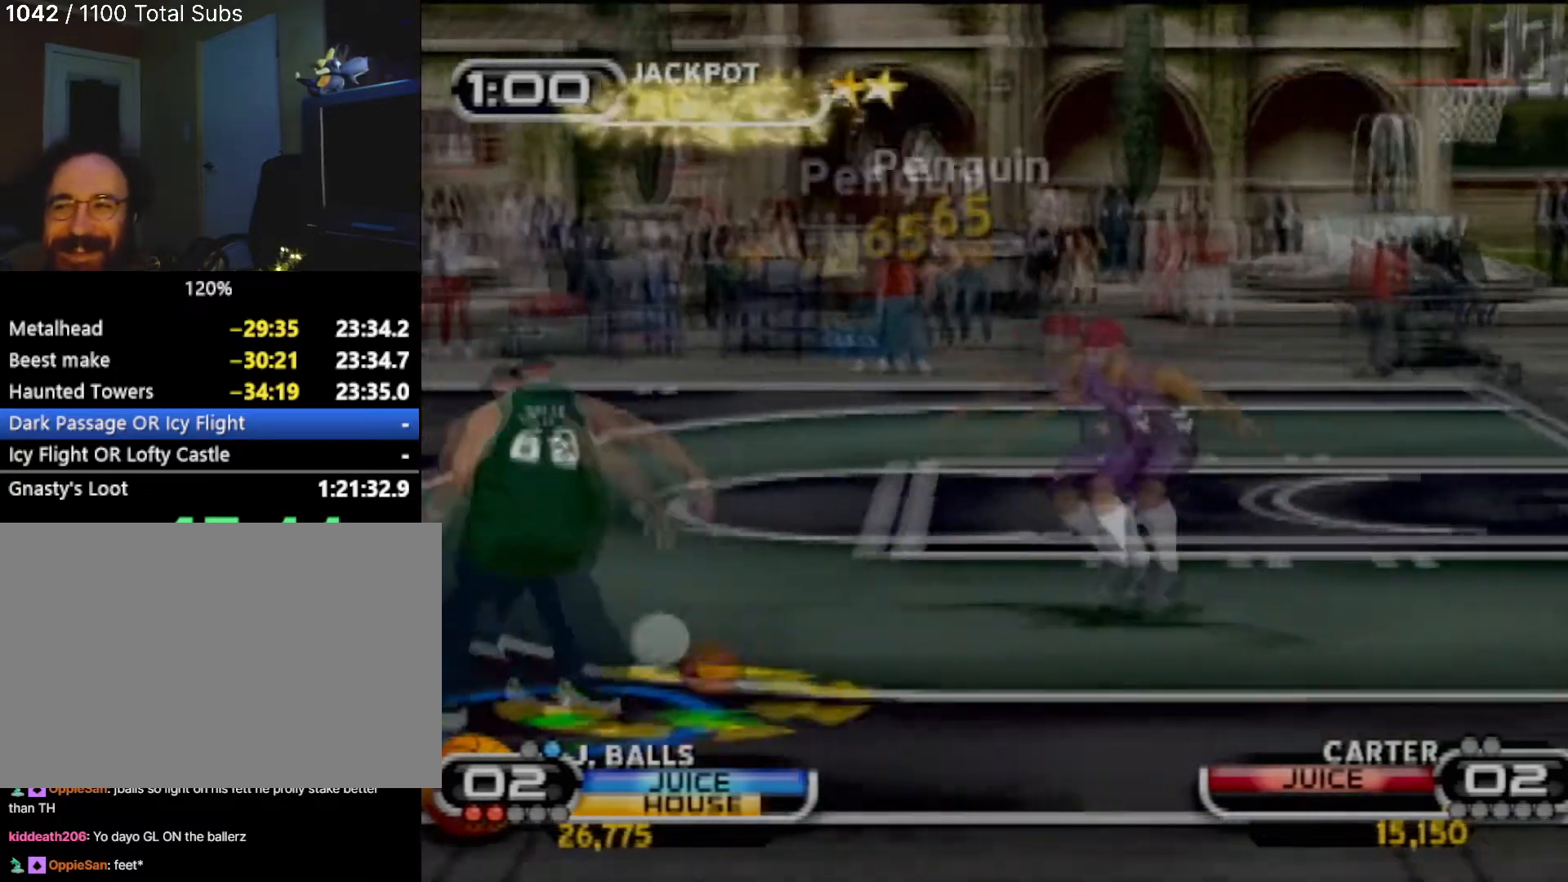
{"buttons": ["SQUARE"], "left_stick": "up-right", "events": [[67, "SQUARE", "up"], [100, "SQUARE", "down"], [400, "SQUARE", "up"], [467, "left_stick", "up-right"], [500, "SQUARE", "down"]]}
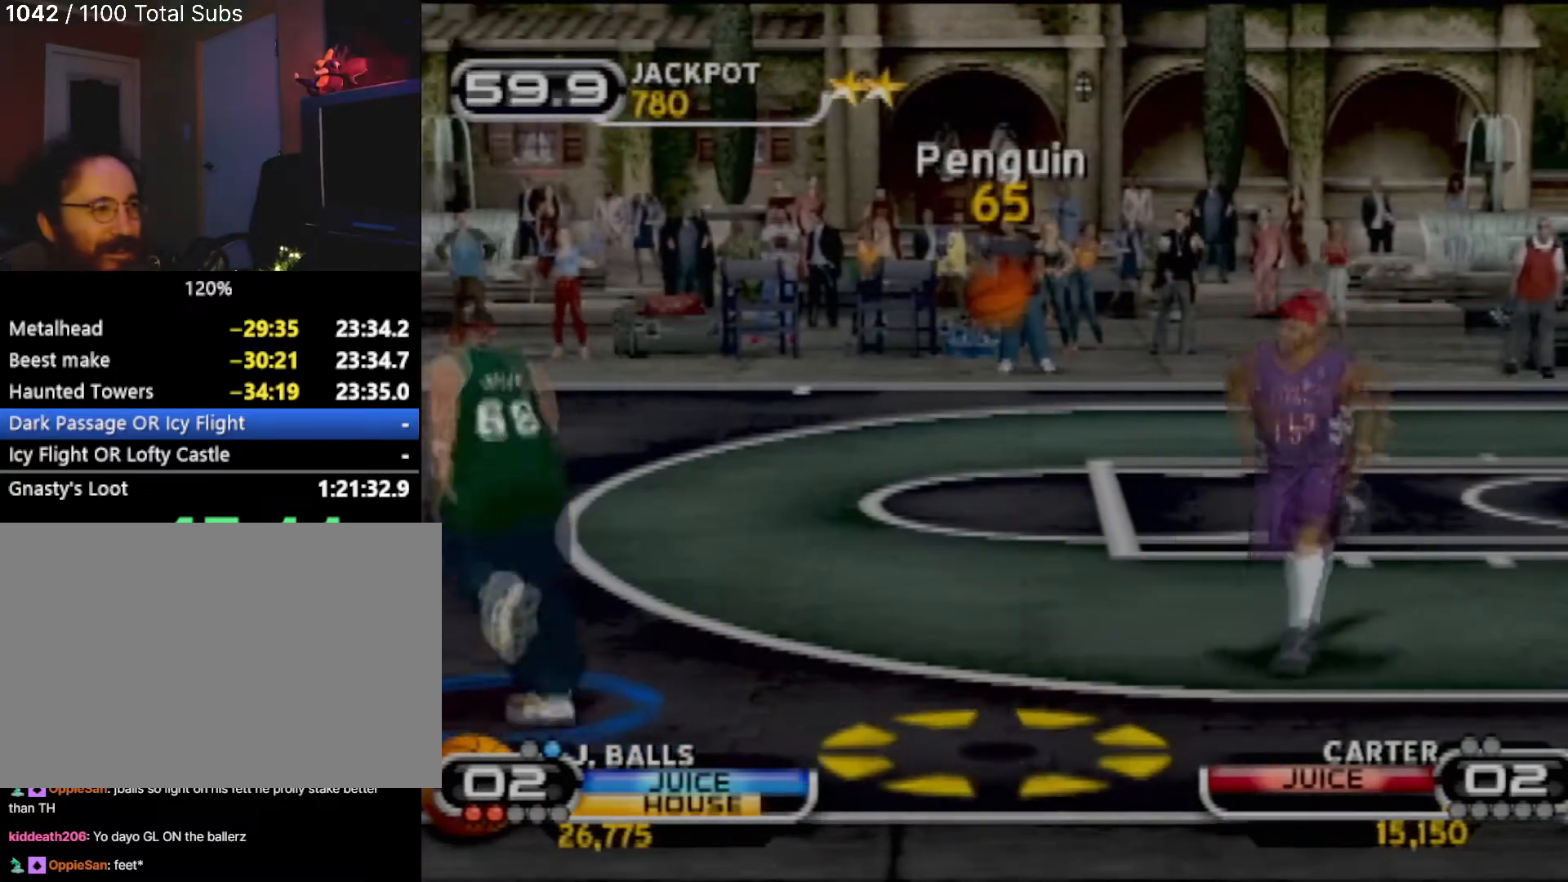
{"buttons": ["R2"], "left_stick": "up-right", "events": [[67, "SQUARE", "up"], [201, "SQUARE", "down"], [267, "SQUARE", "up"], [401, "R2", "down"]]}
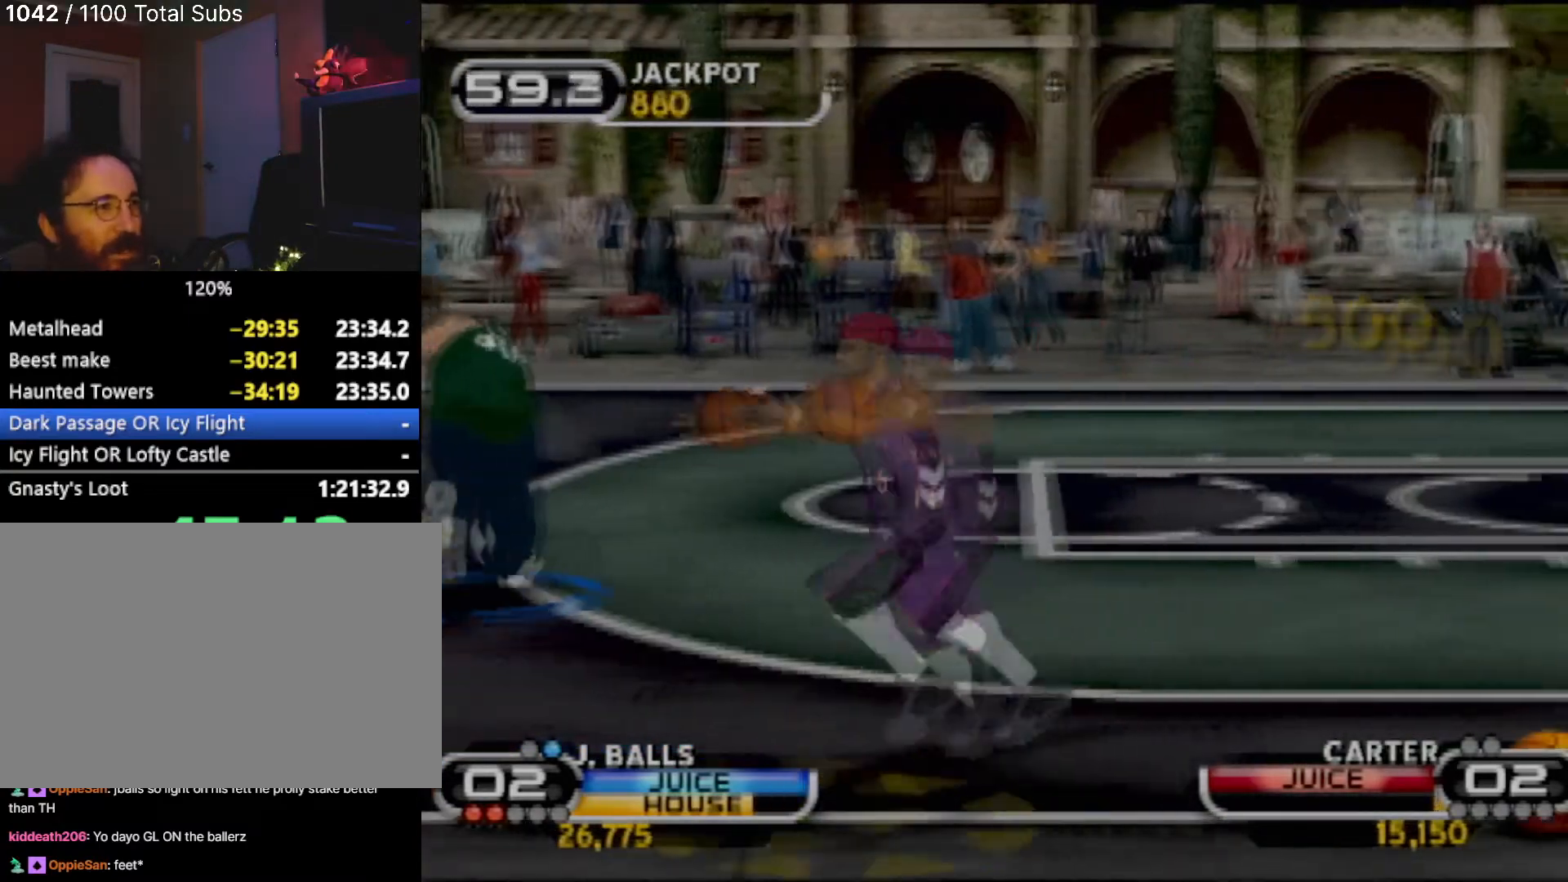
{"buttons": [], "left_stick": "down-right", "events": [[300, "left_stick", "down-right"], [467, "R2", "up"]]}
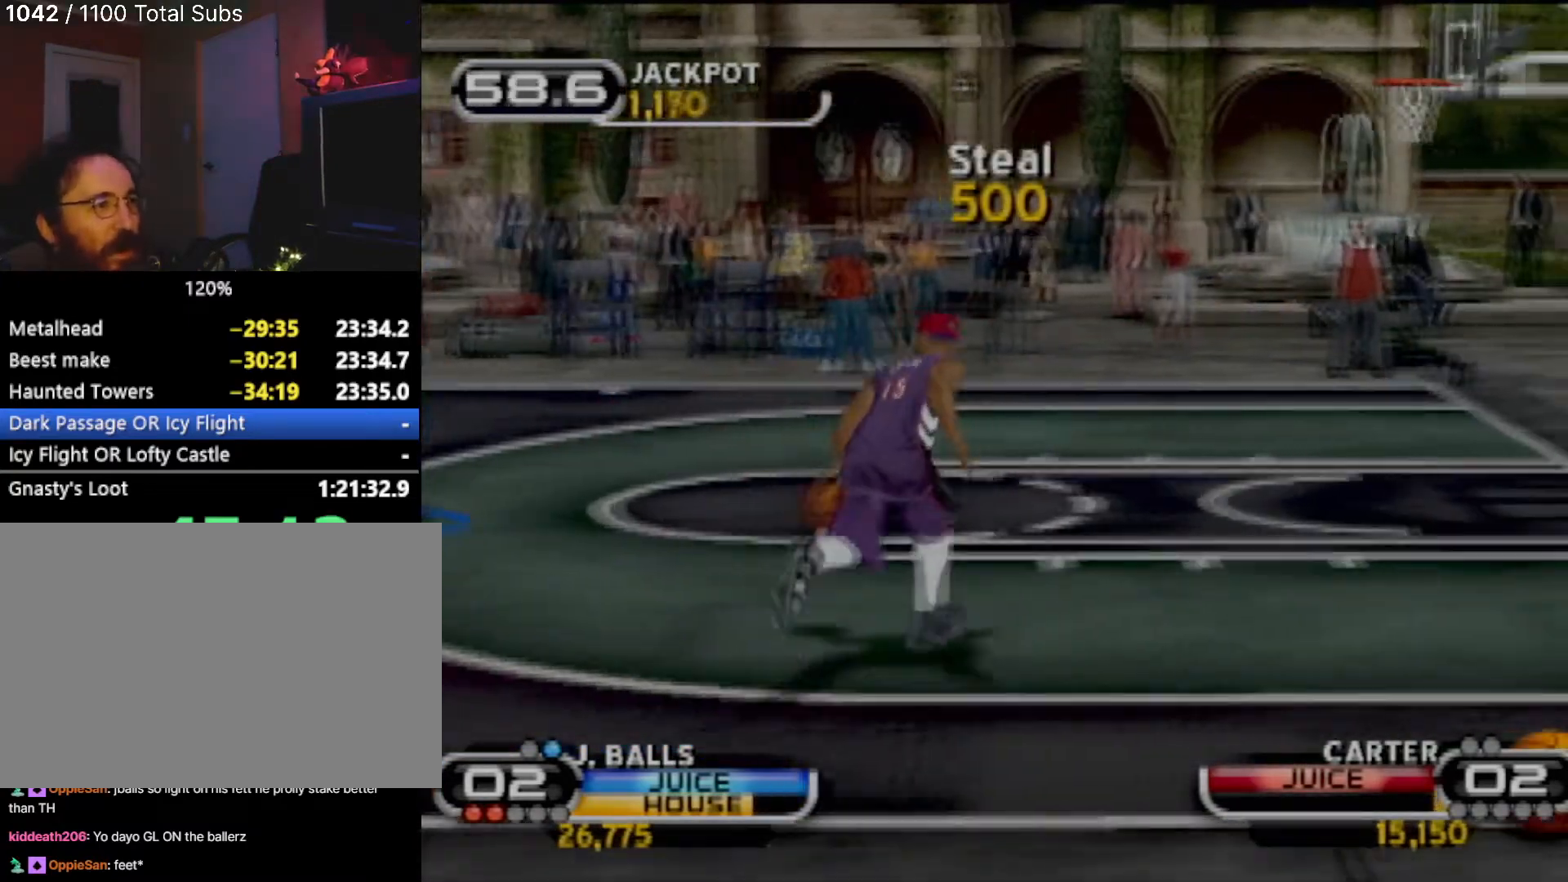
{"buttons": ["TRIANGLE"], "left_stick": "center", "events": [[33, "left_stick", "right"], [167, "left_stick", "center"], [267, "TRIANGLE", "down"], [300, "left_stick", "down"], [401, "TRIANGLE", "up"], [467, "TRIANGLE", "down"], [467, "left_stick", "center"]]}
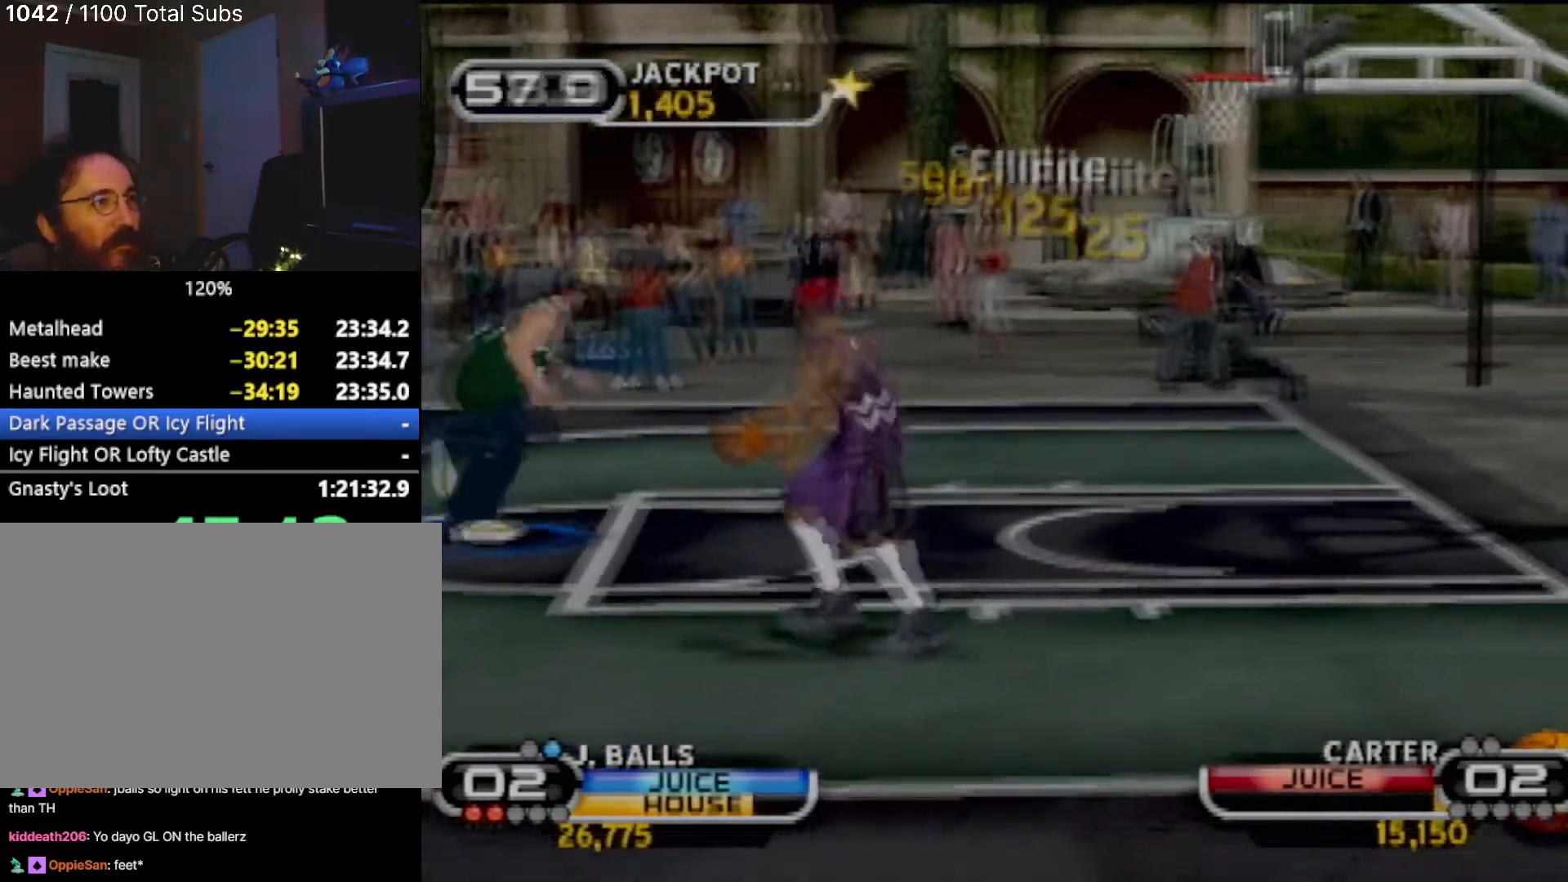
{"buttons": [], "left_stick": "center", "events": [[200, "TRIANGLE", "up"], [267, "TRIANGLE", "down"], [333, "TRIANGLE", "up"]]}
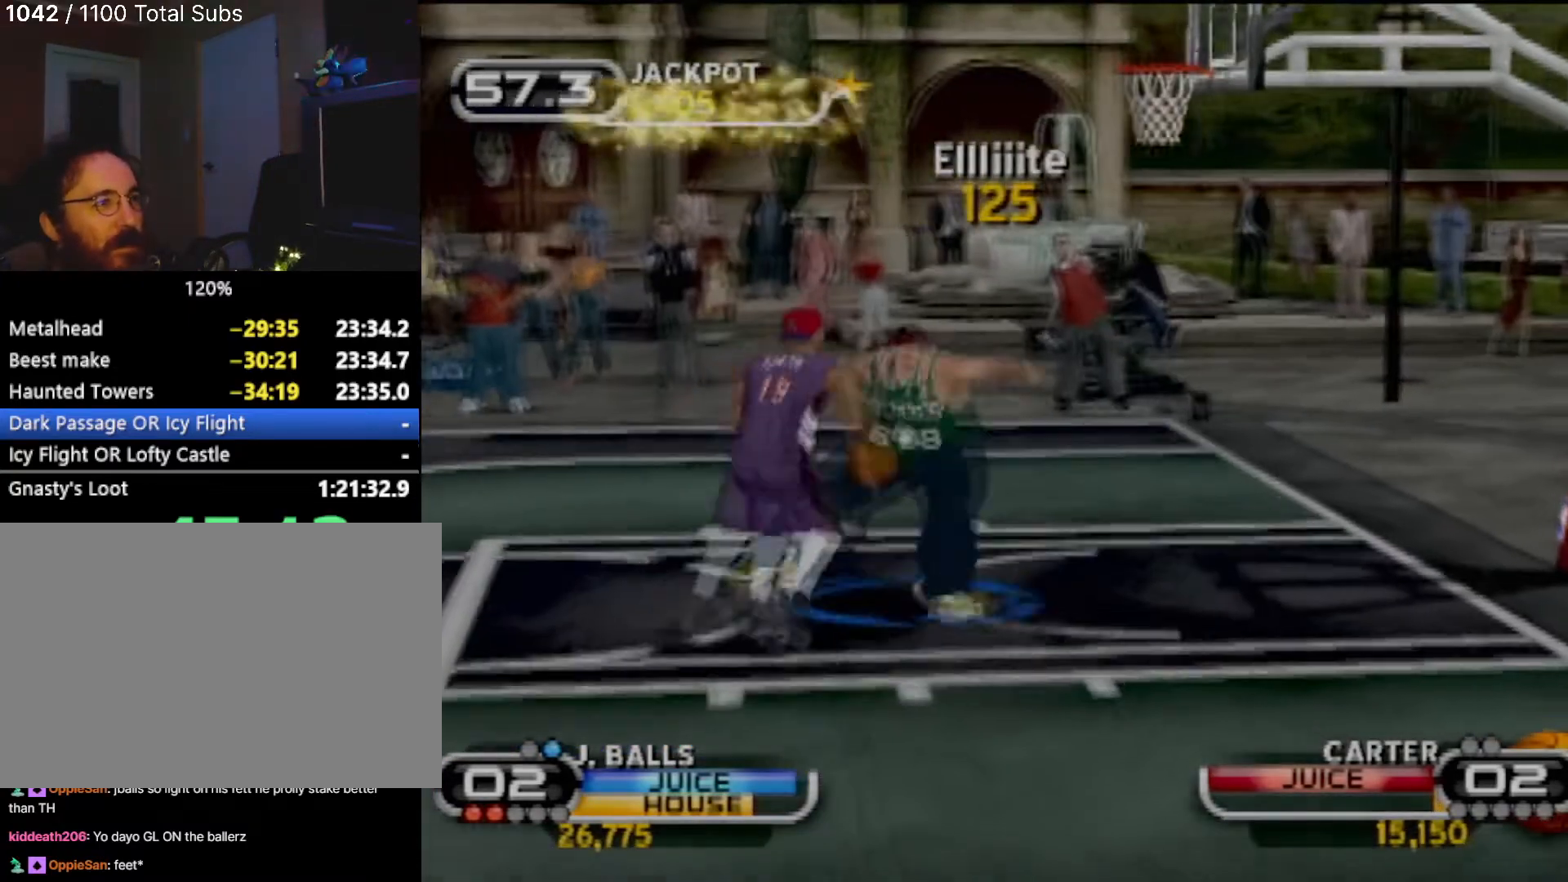
{"buttons": ["TRIANGLE"], "left_stick": "center", "events": [[67, "left_stick", "up-right"], [134, "TRIANGLE", "down"], [234, "TRIANGLE", "up"], [300, "TRIANGLE", "down"], [401, "TRIANGLE", "up"], [401, "left_stick", "center"], [467, "TRIANGLE", "down"]]}
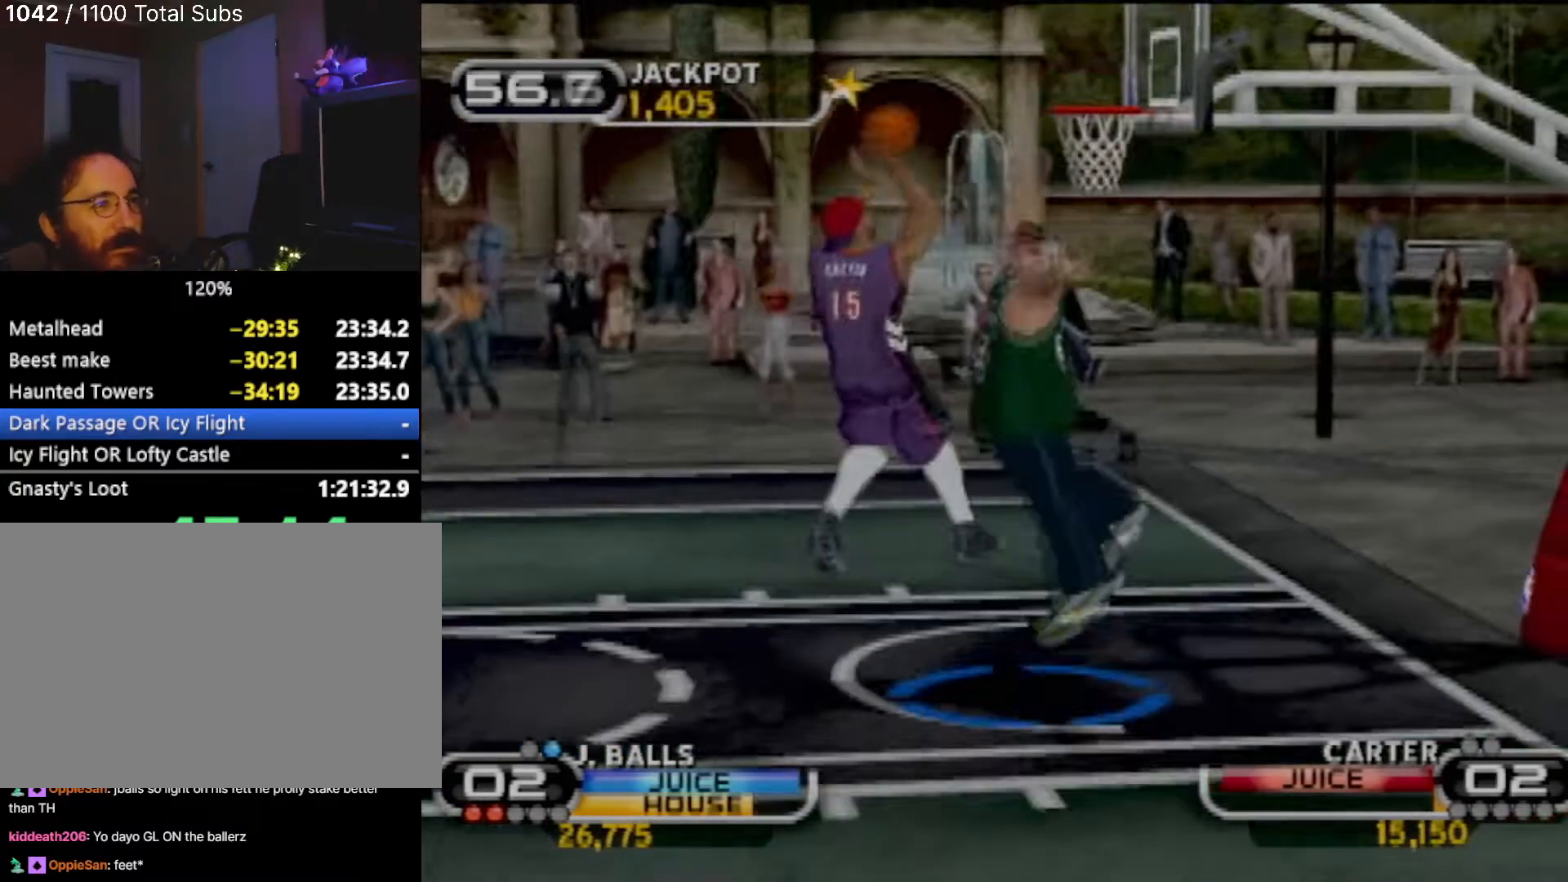
{"buttons": [], "left_stick": "down-left", "events": [[133, "TRIANGLE", "up"], [200, "left_stick", "down-left"]]}
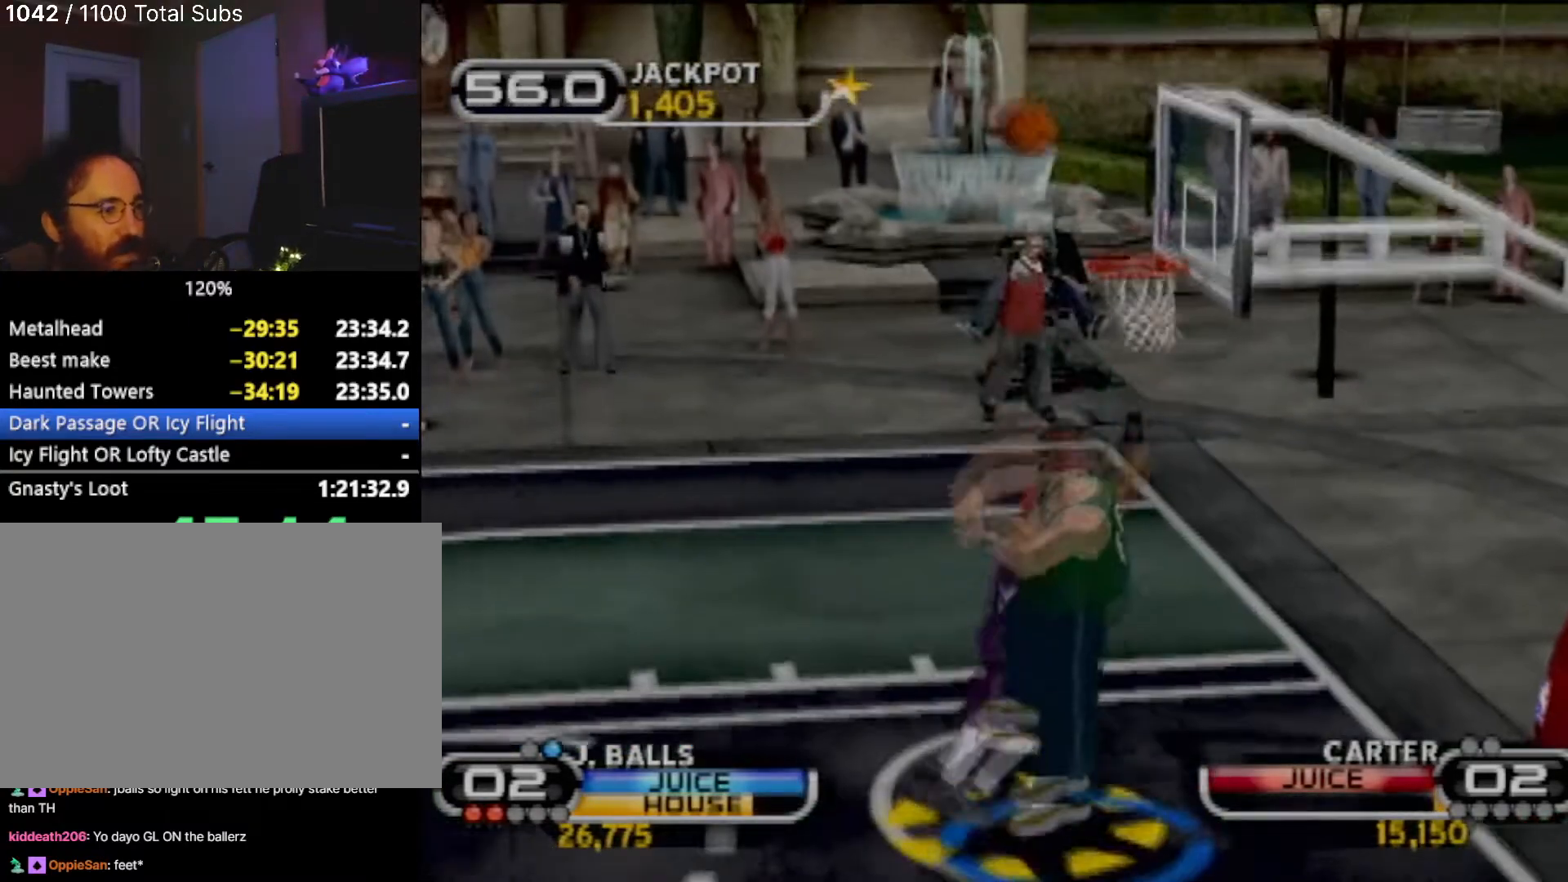
{"buttons": [], "left_stick": "down-left", "events": [[234, "SQUARE", "down"], [334, "SQUARE", "up"]]}
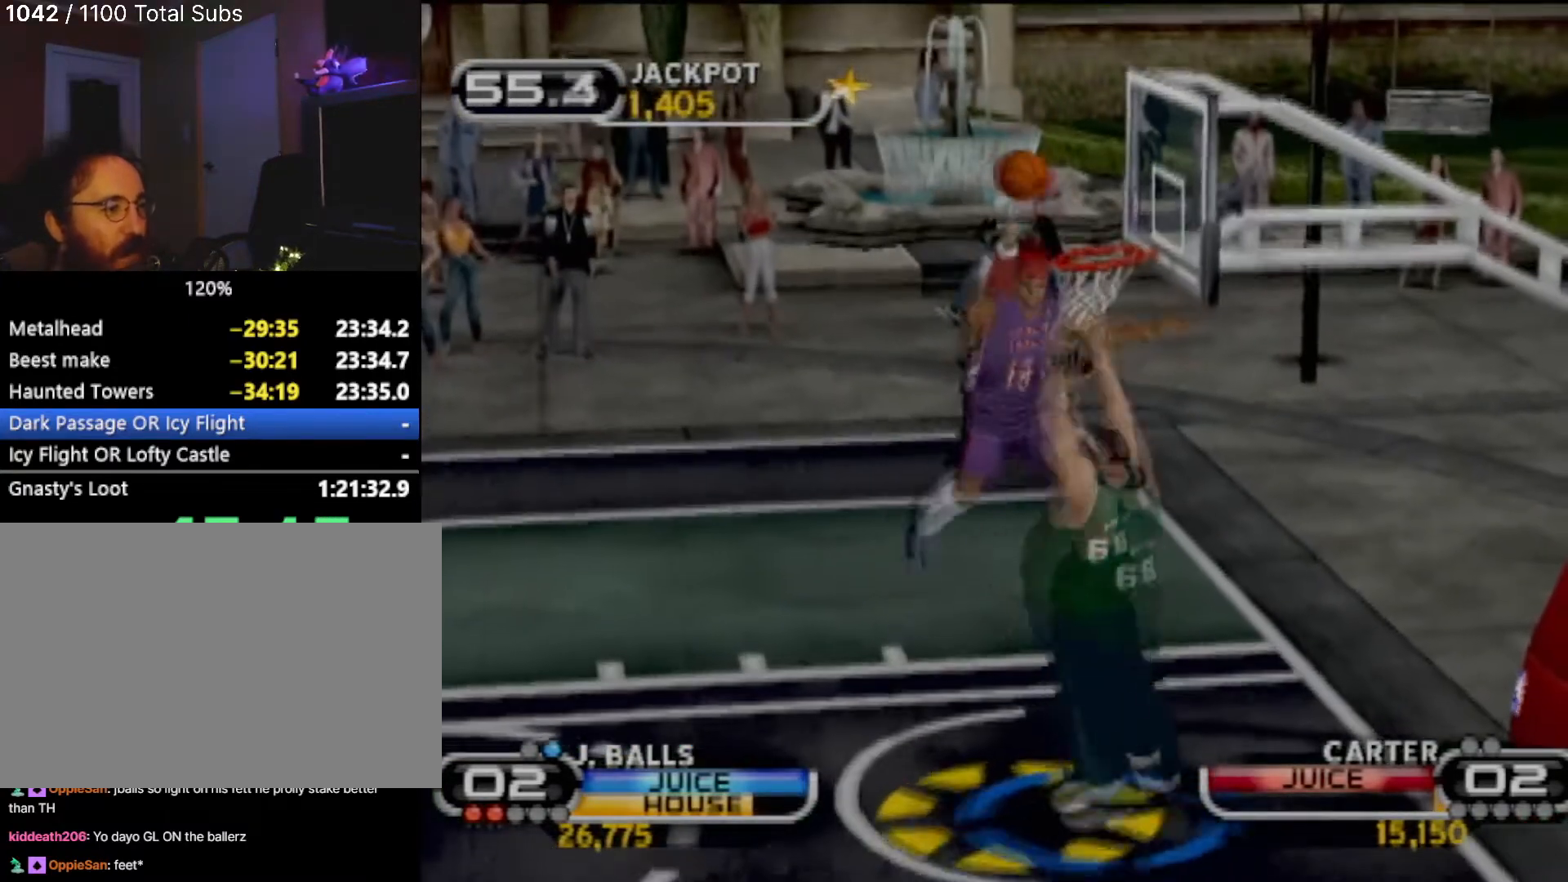
{"buttons": ["SQUARE"], "left_stick": "center", "events": [[100, "SQUARE", "down"], [233, "SQUARE", "up"], [267, "SQUARE", "down"], [500, "left_stick", "center"]]}
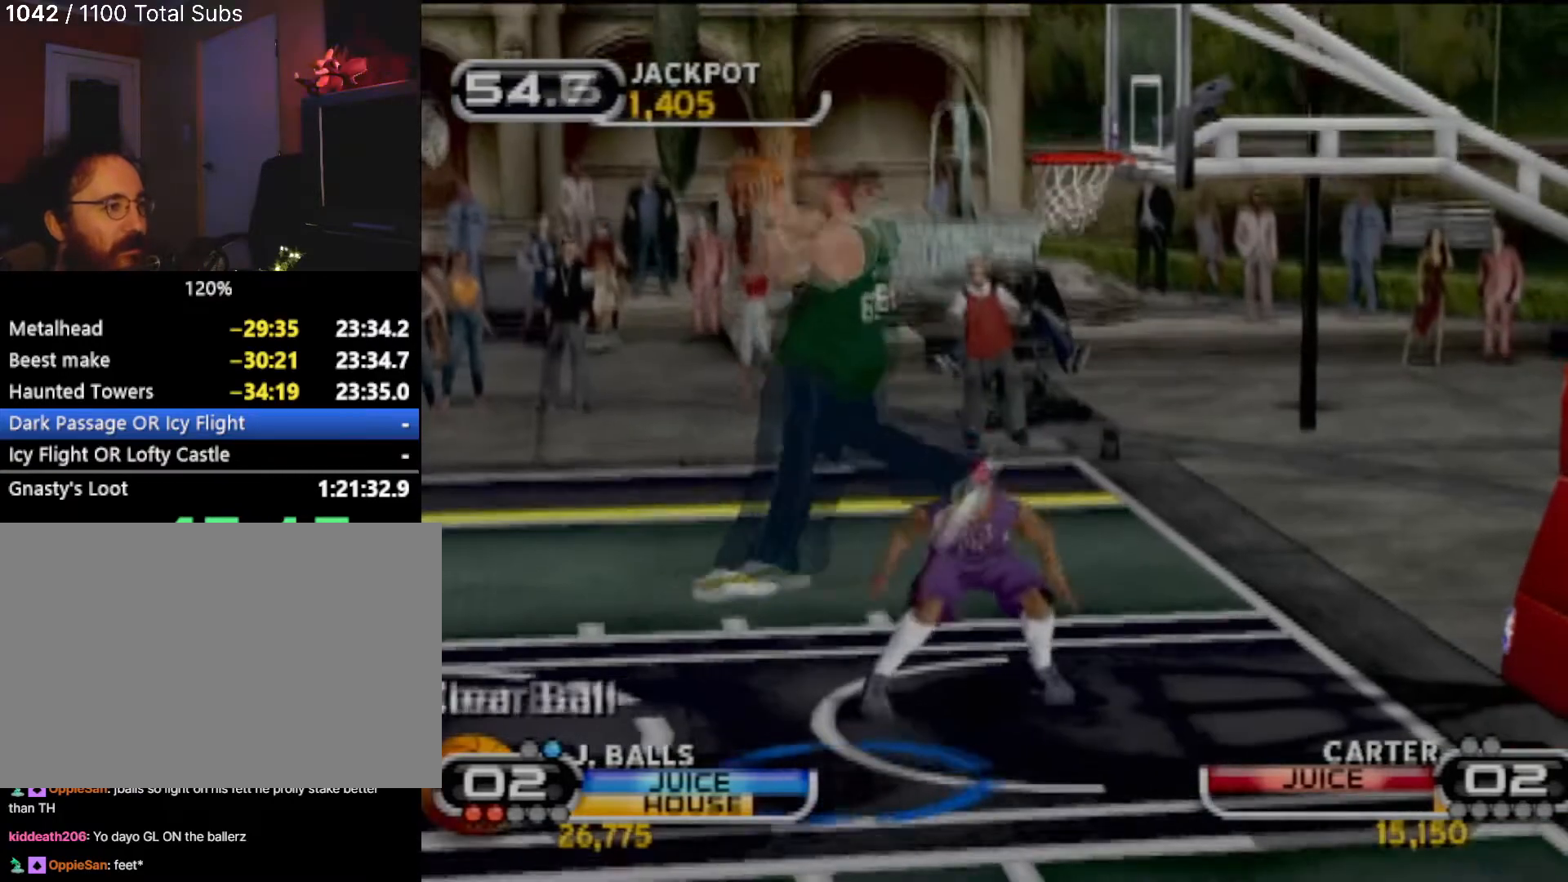
{"buttons": ["SQUARE"], "left_stick": "up-left", "events": [[100, "SQUARE", "up"], [134, "left_stick", "left"], [200, "SQUARE", "down"], [200, "left_stick", "up-left"], [300, "SQUARE", "up"], [334, "SQUARE", "down"], [434, "SQUARE", "up"], [501, "SQUARE", "down"]]}
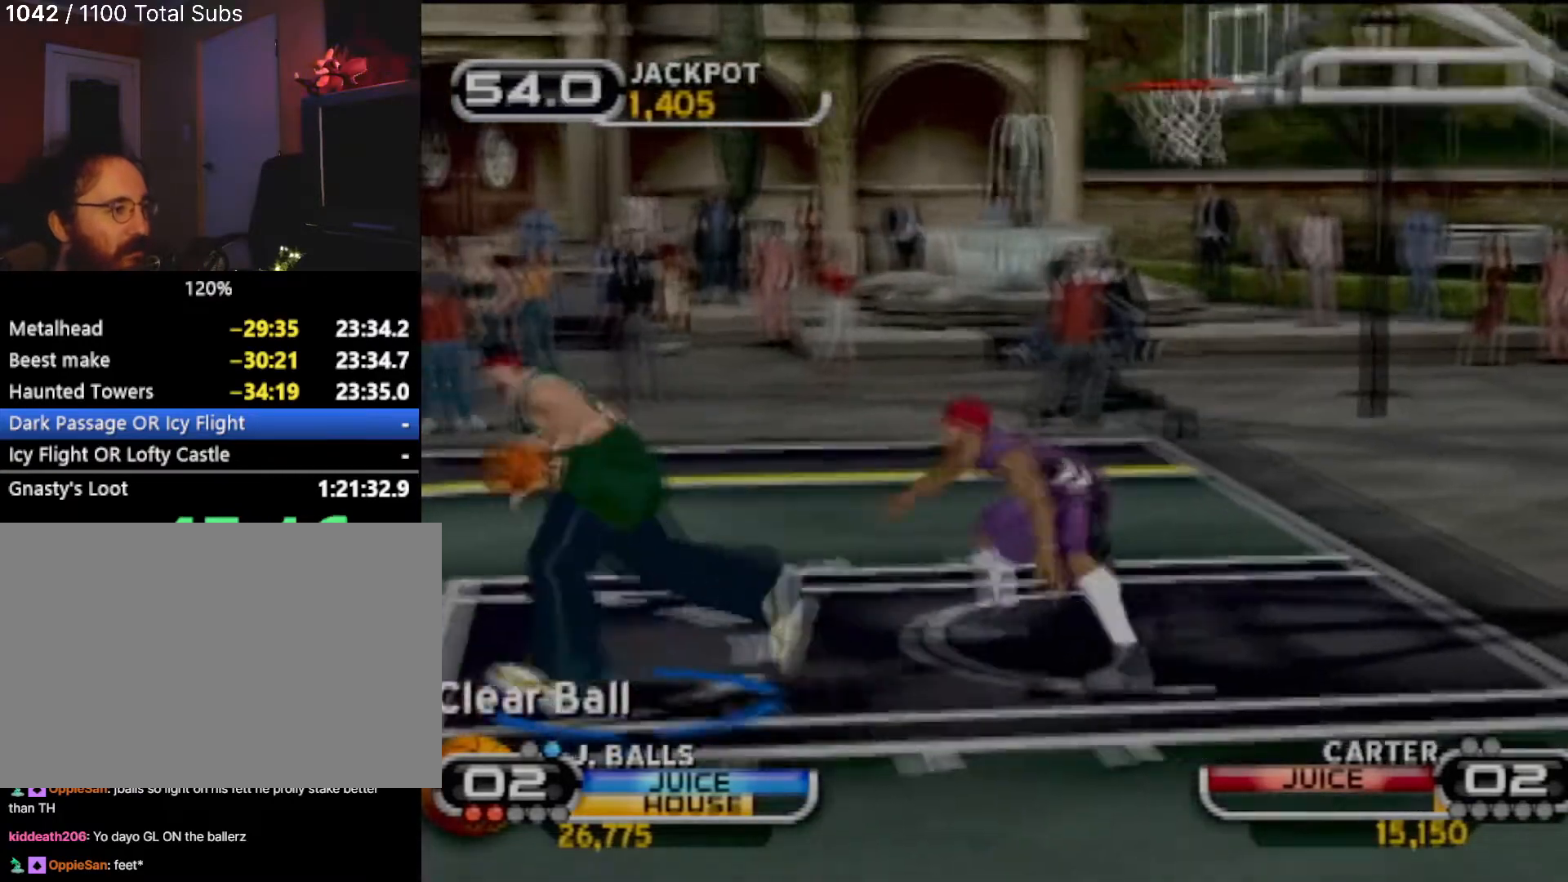
{"buttons": [], "left_stick": "up-right", "events": [[100, "SQUARE", "up"], [133, "SQUARE", "down"], [233, "SQUARE", "up"], [300, "left_stick", "center"], [500, "left_stick", "up-right"]]}
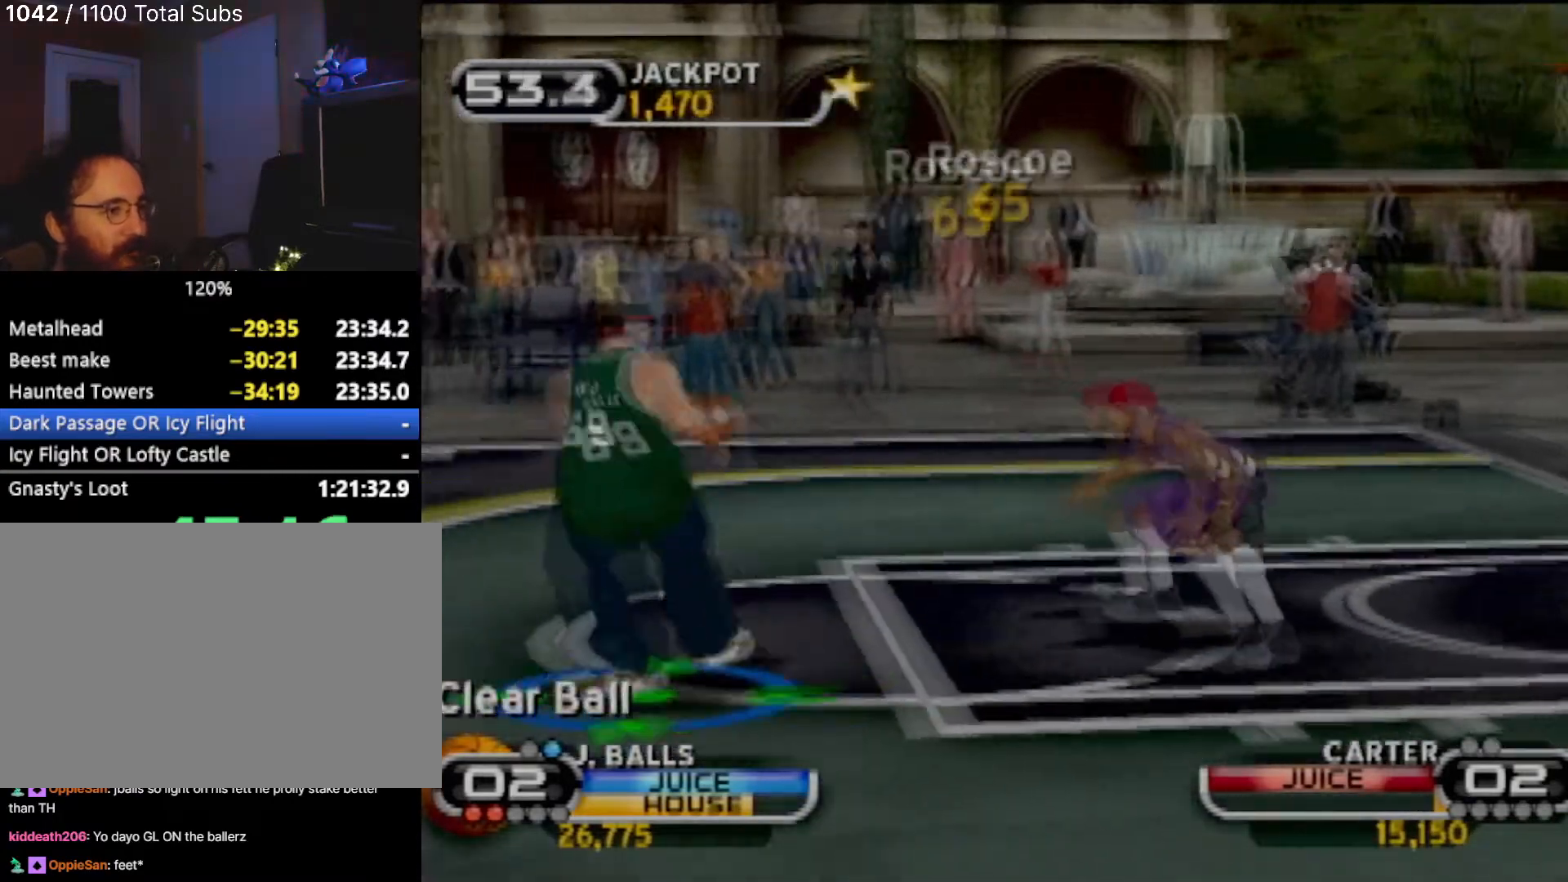
{"buttons": ["SQUARE"], "left_stick": "up", "events": [[134, "left_stick", "up"], [267, "SQUARE", "down"]]}
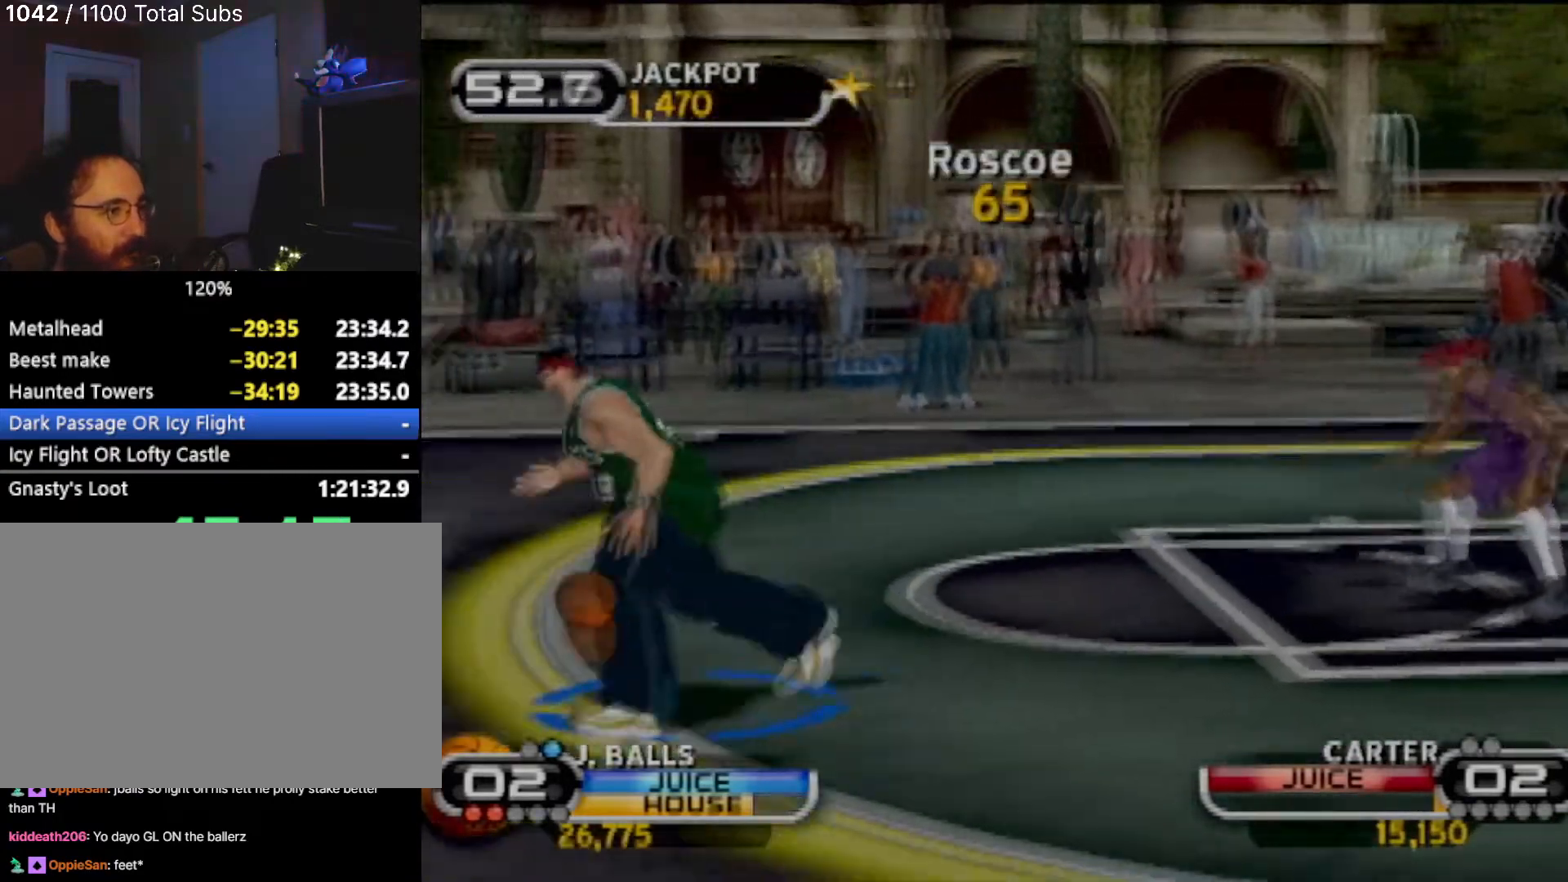
{"buttons": [], "left_stick": "up", "events": [[66, "SQUARE", "up"], [133, "SQUARE", "down"], [233, "SQUARE", "up"]]}
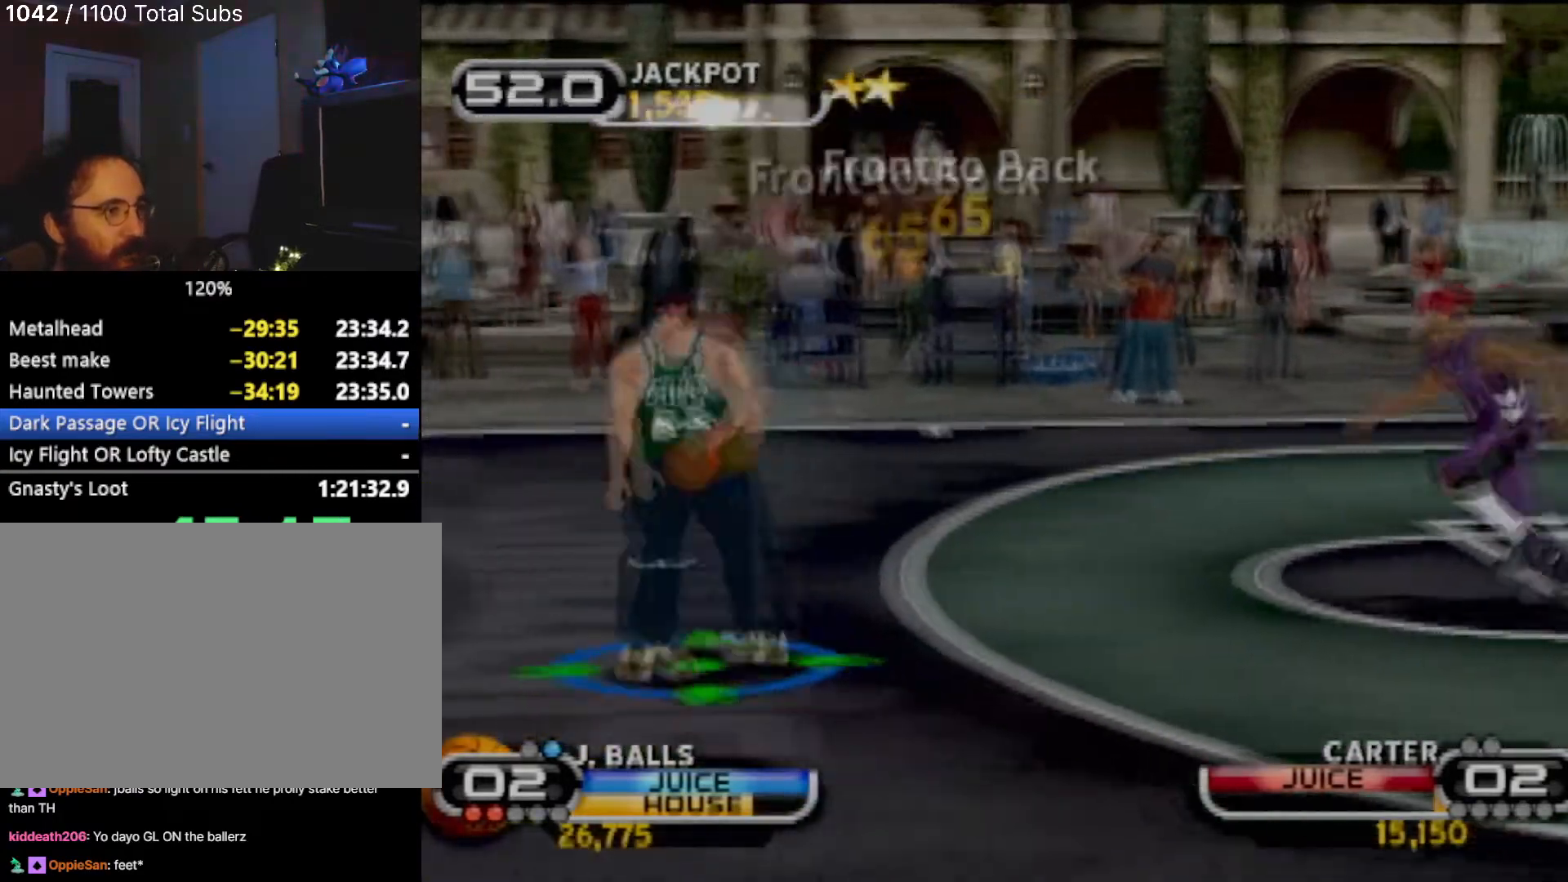
{"buttons": [], "left_stick": "up", "events": [[100, "R2", "down"], [200, "R2", "up"]]}